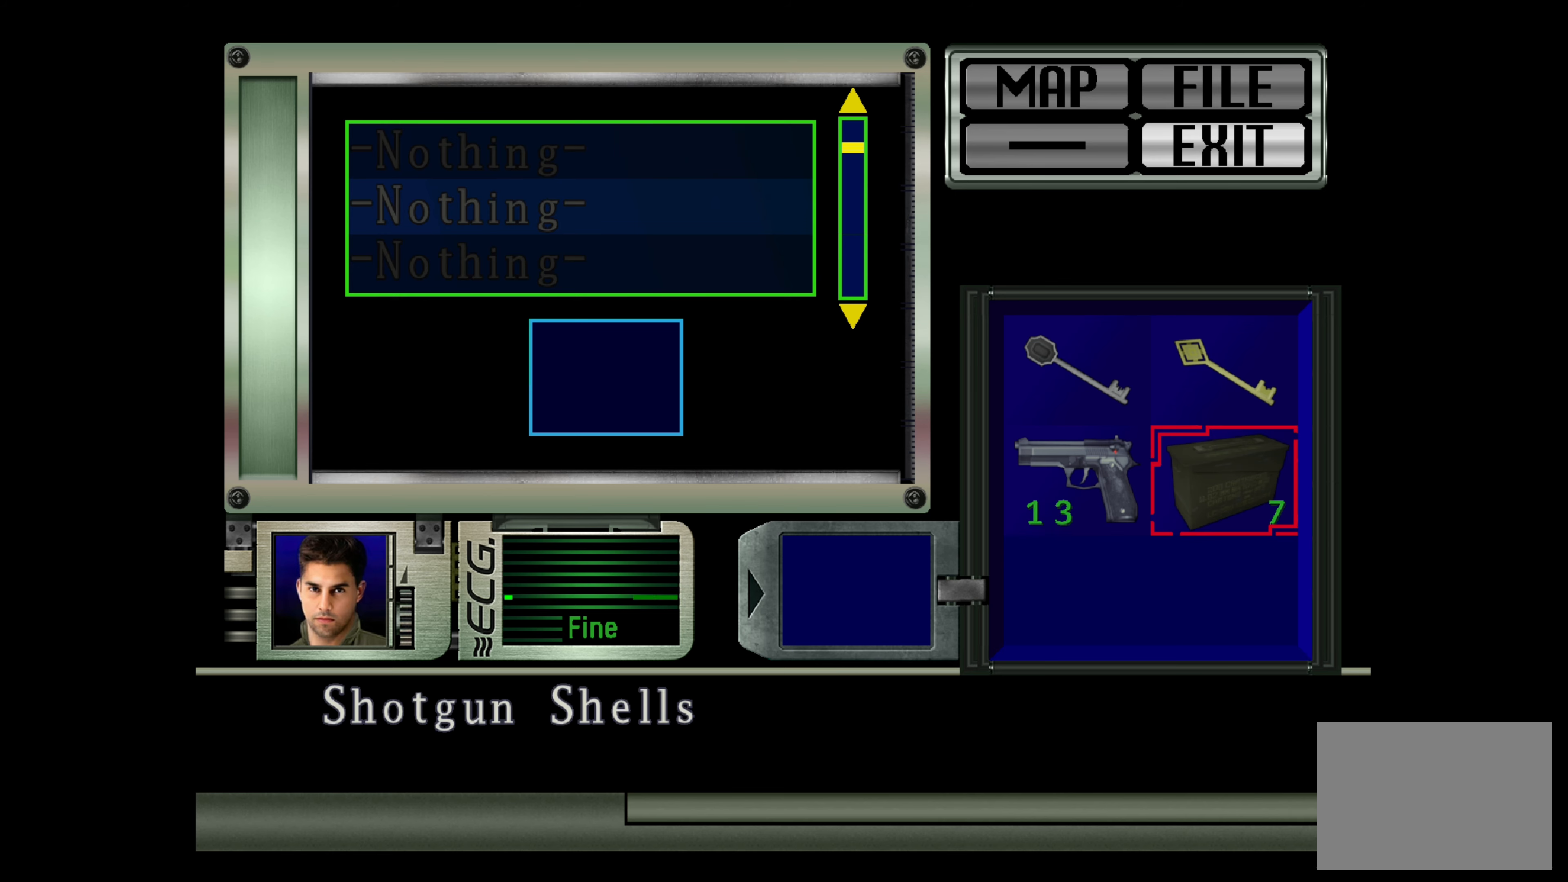
Gameplay with a controller (PlayStation layout); each line is a JSON object with the inputs held at the frame after it. "events" lists button and stick changes between this image and that frame as [ms after this image, input, new state], when the widget could be followed in between. Not read: L3 R2 R3.
{"buttons": [], "left_stick": "center", "right_stick": "center", "events": []}
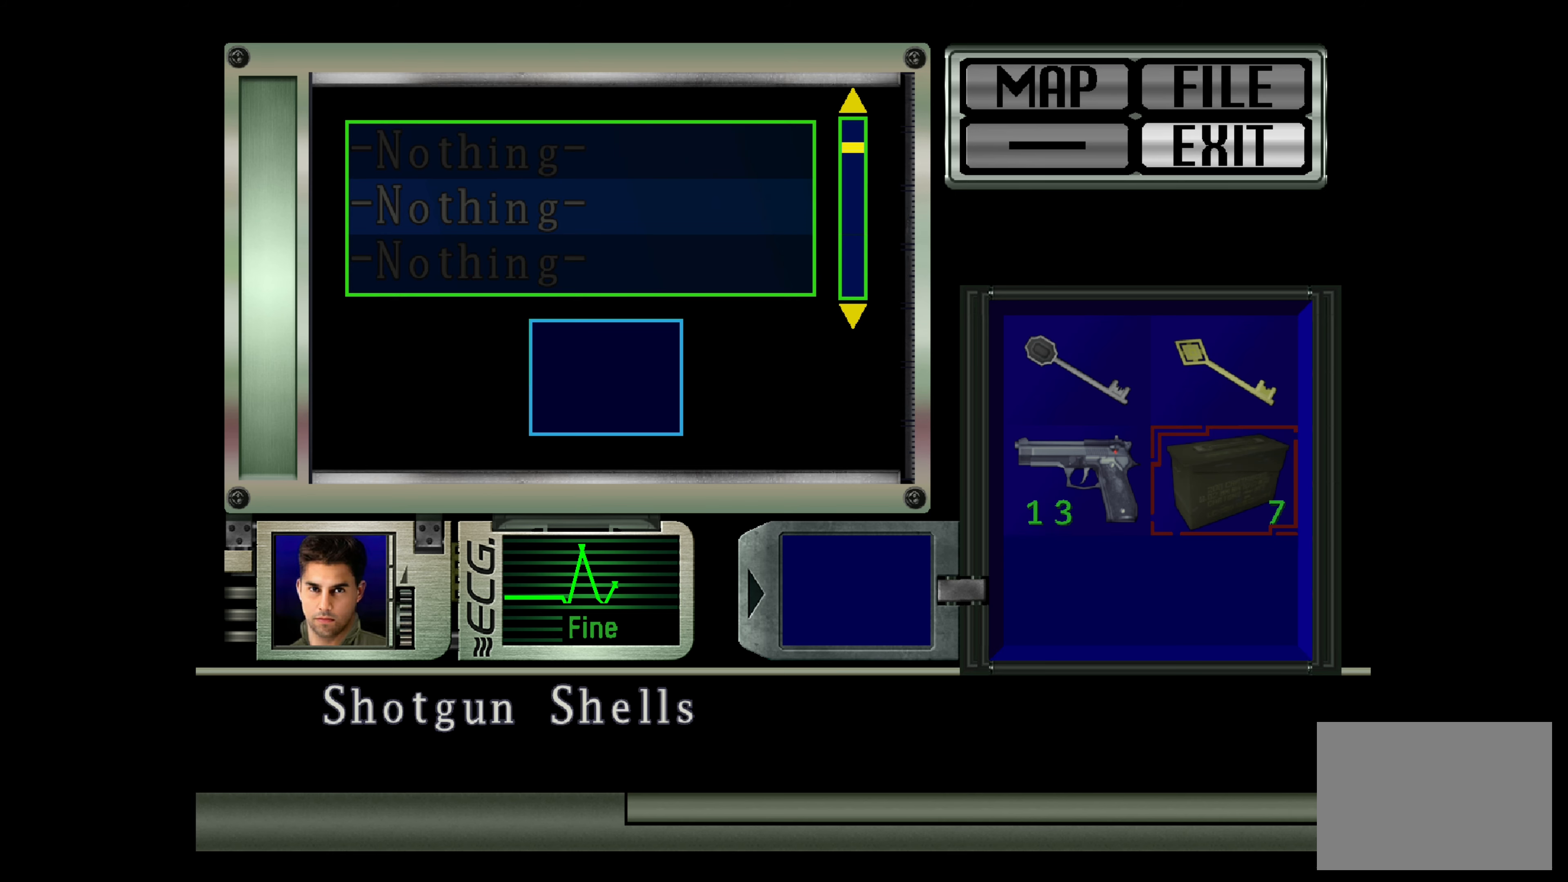
{"buttons": [], "left_stick": "center", "right_stick": "center", "events": [[283, "CIRCLE", "down"], [417, "CIRCLE", "up"]]}
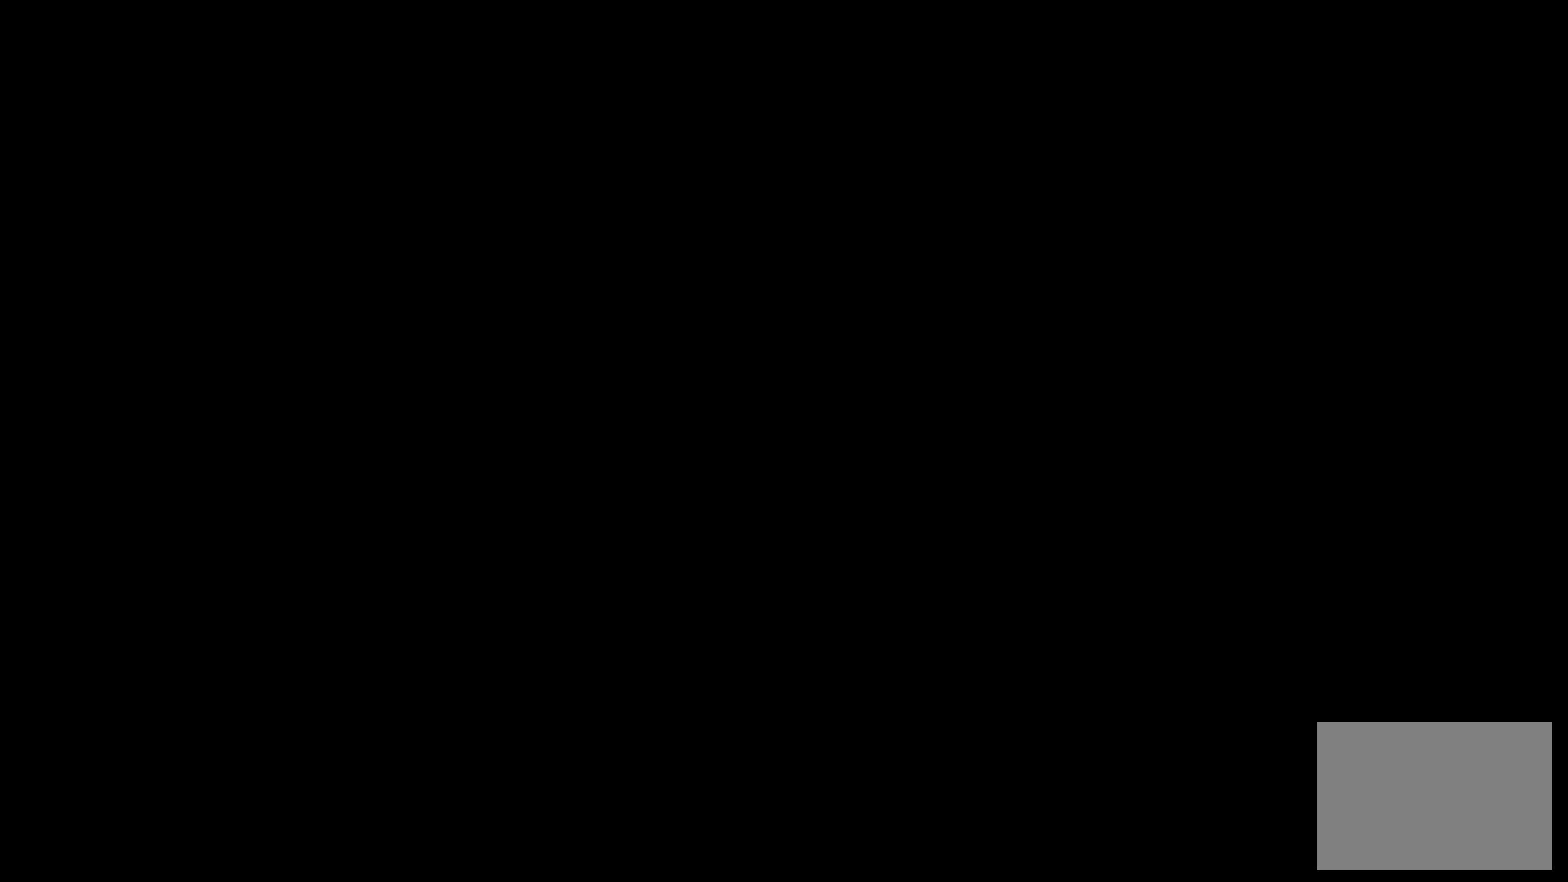
{"buttons": [], "left_stick": "center", "right_stick": "center", "events": []}
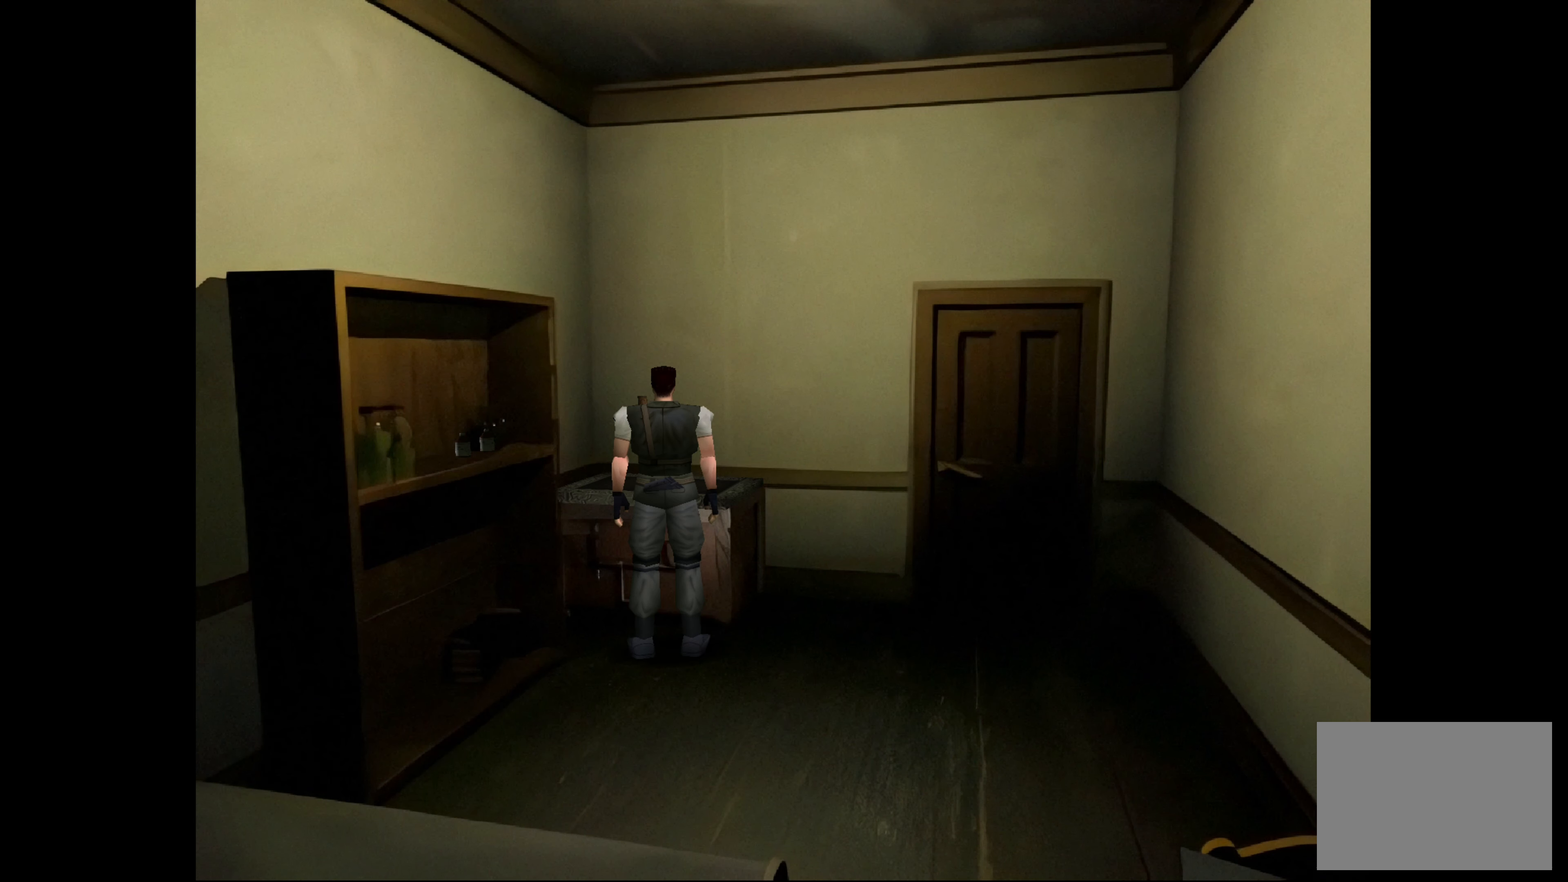
{"buttons": [], "left_stick": "center", "right_stick": "center", "events": []}
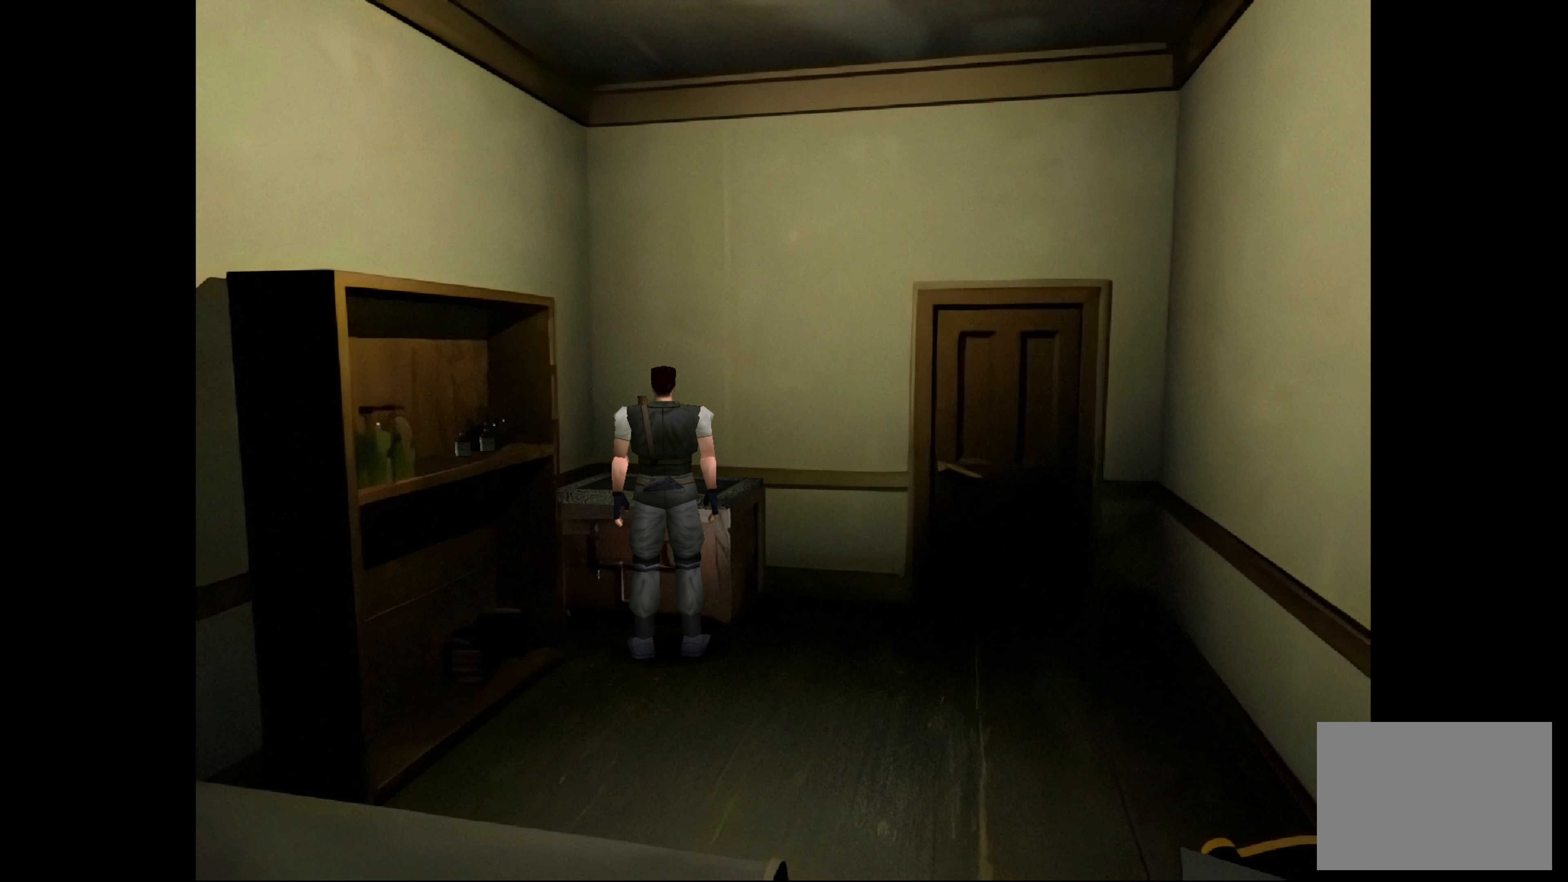
{"buttons": [], "left_stick": "center", "right_stick": "center", "events": []}
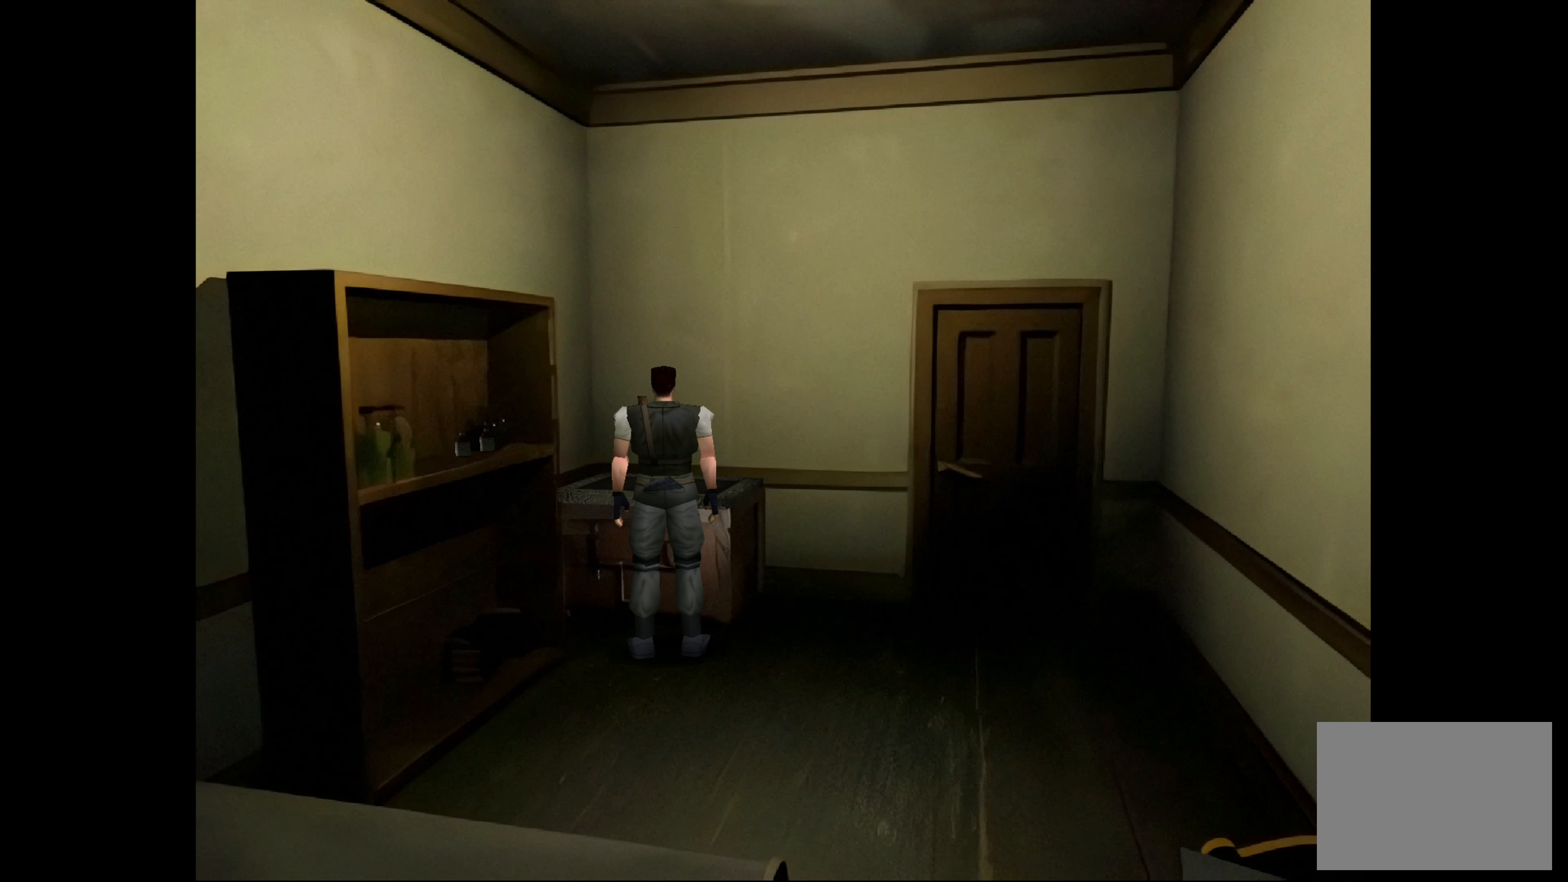
{"buttons": [], "left_stick": "center", "right_stick": "center", "events": []}
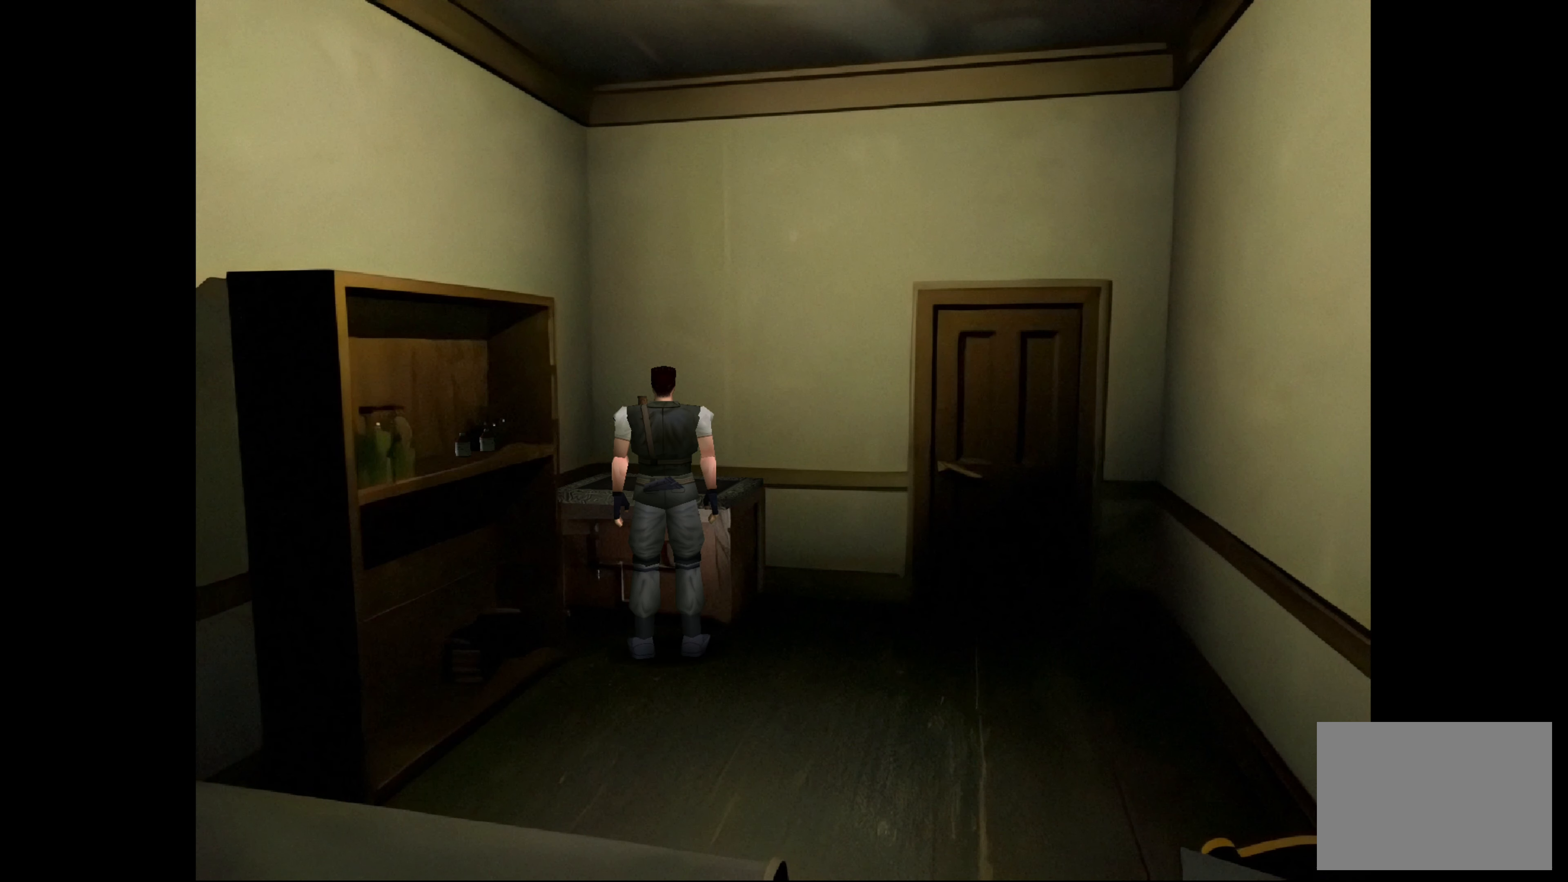
{"buttons": [], "left_stick": "center", "right_stick": "center", "events": []}
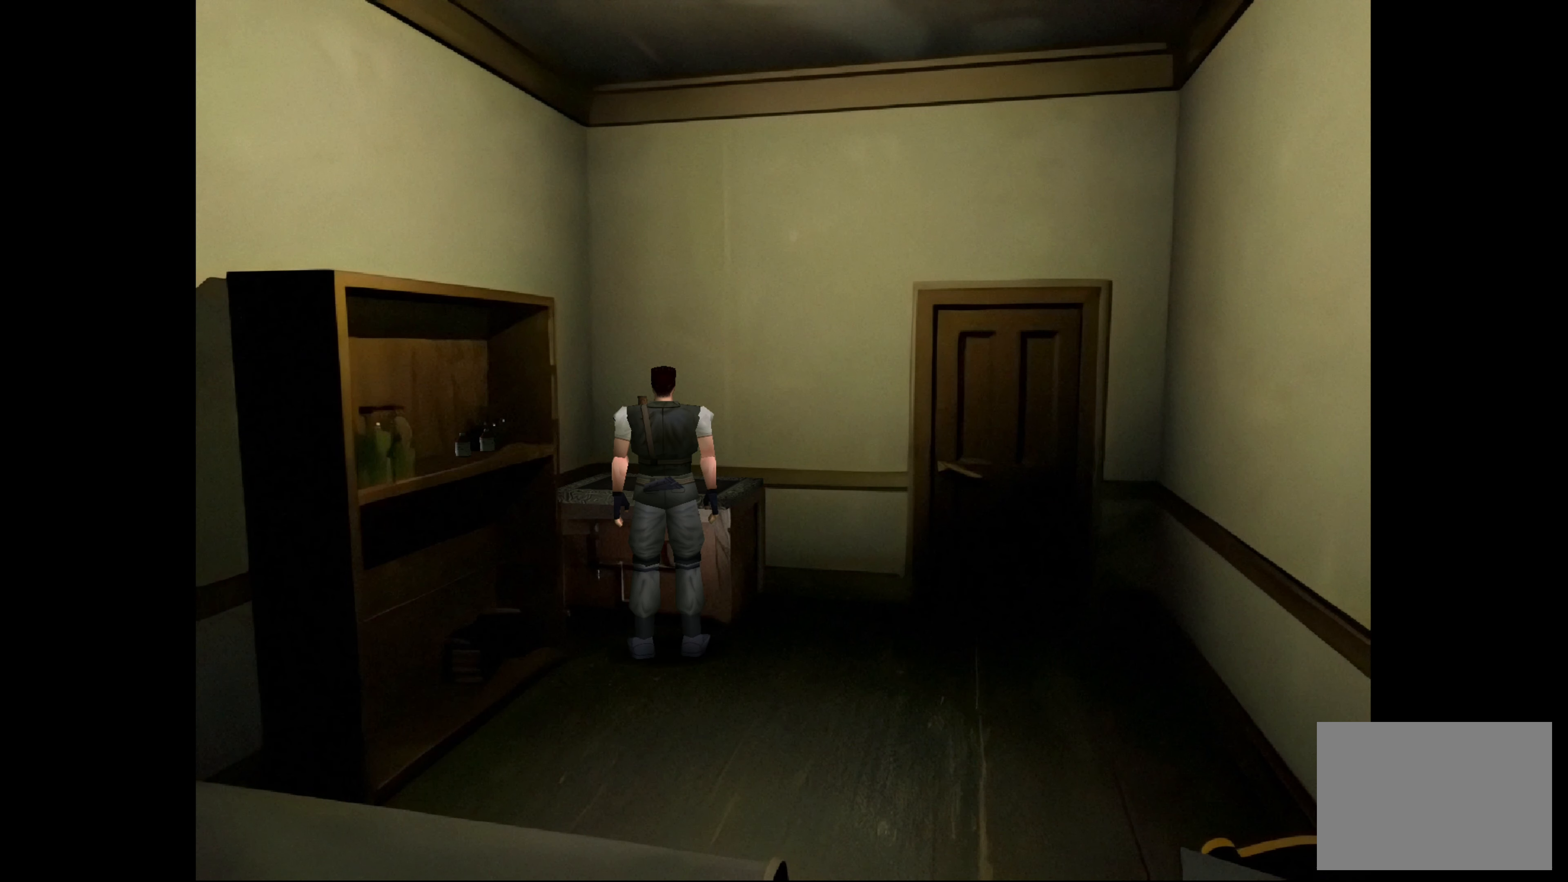
{"buttons": [], "left_stick": "center", "right_stick": "center", "events": []}
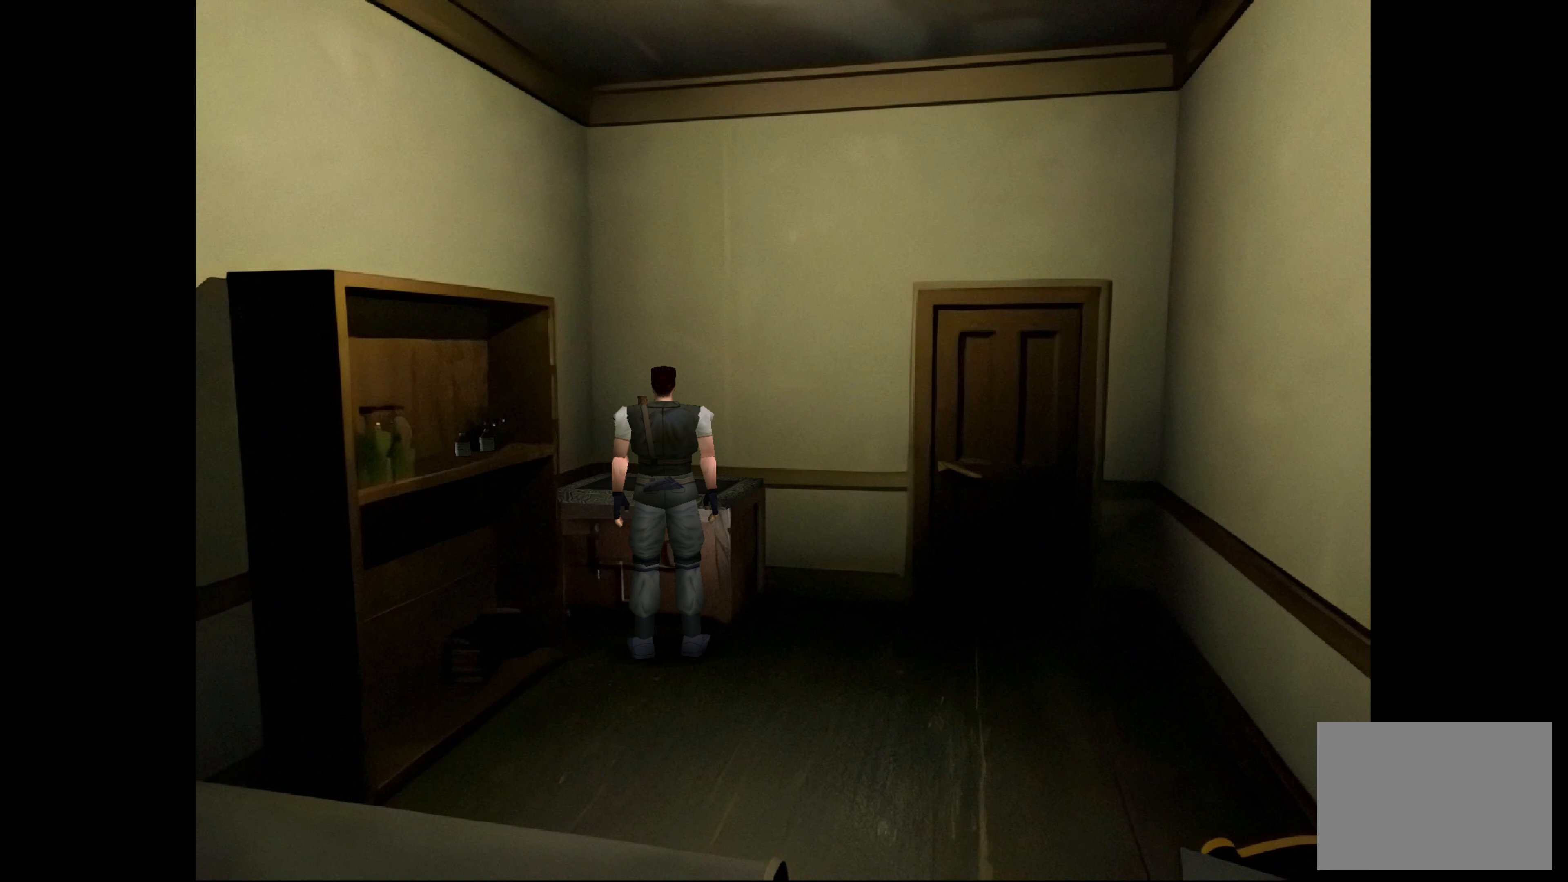
{"buttons": [], "left_stick": "center", "right_stick": "center", "events": []}
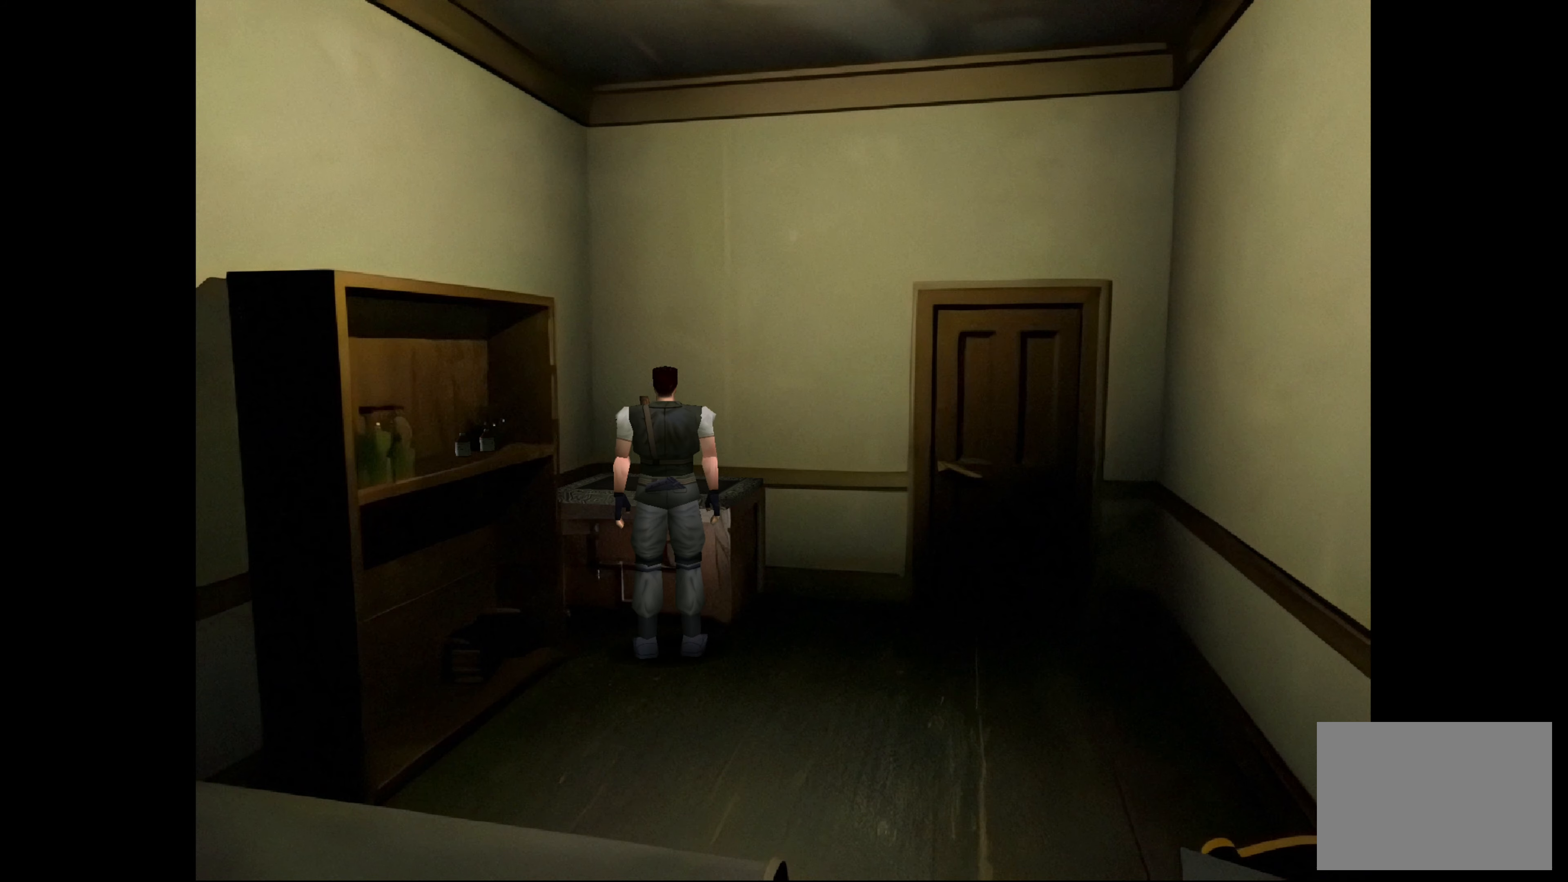
{"buttons": [], "left_stick": "up-right", "right_stick": "center", "events": [[400, "left_stick", "up-right"]]}
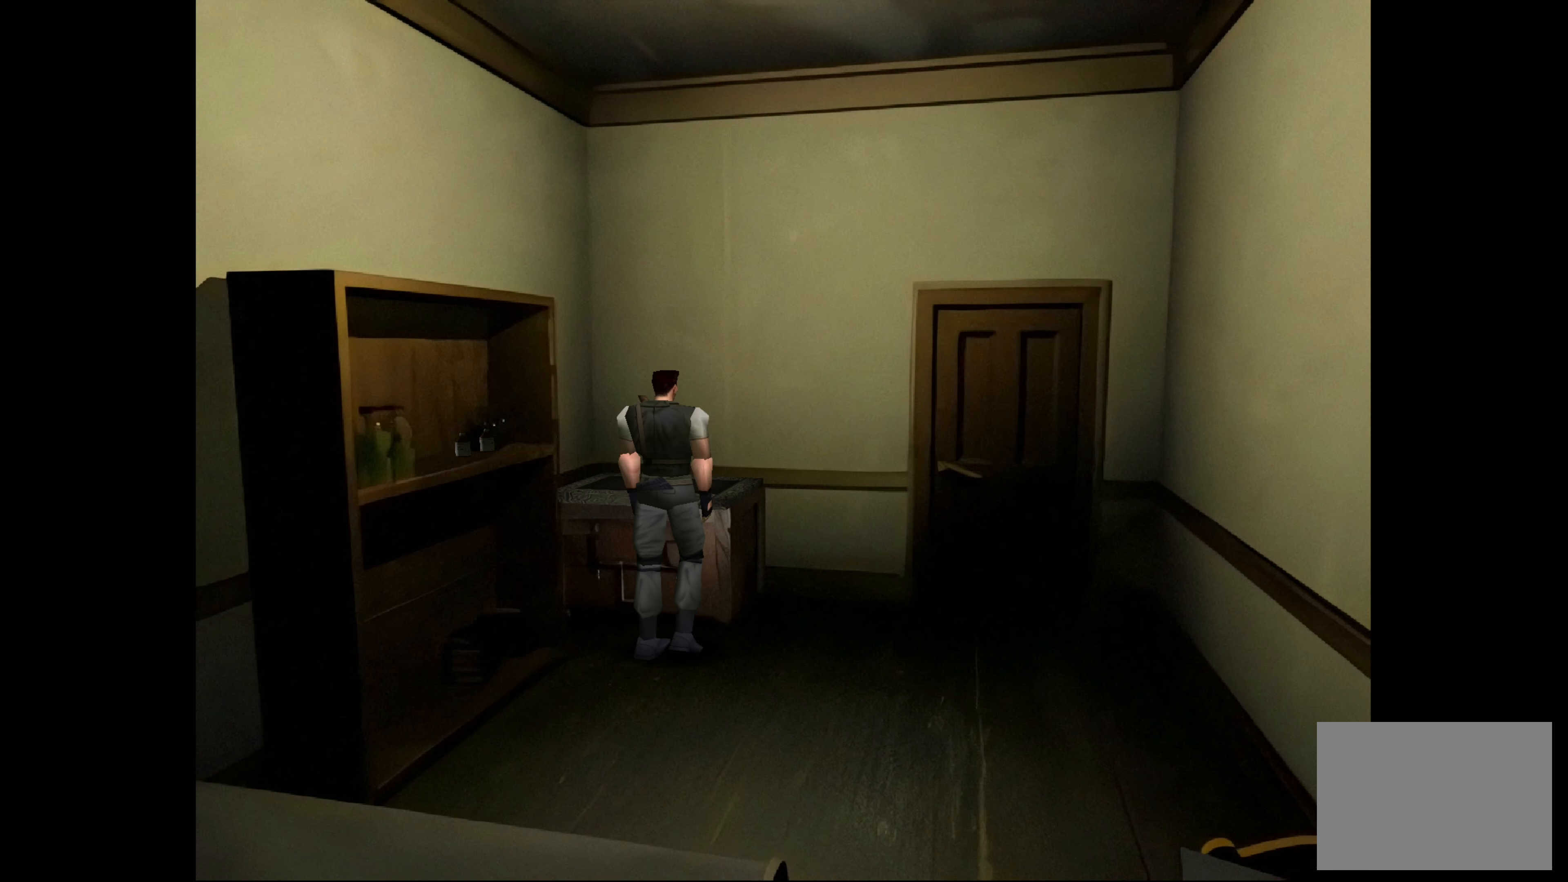
{"buttons": [], "left_stick": "up-right", "right_stick": "center", "events": []}
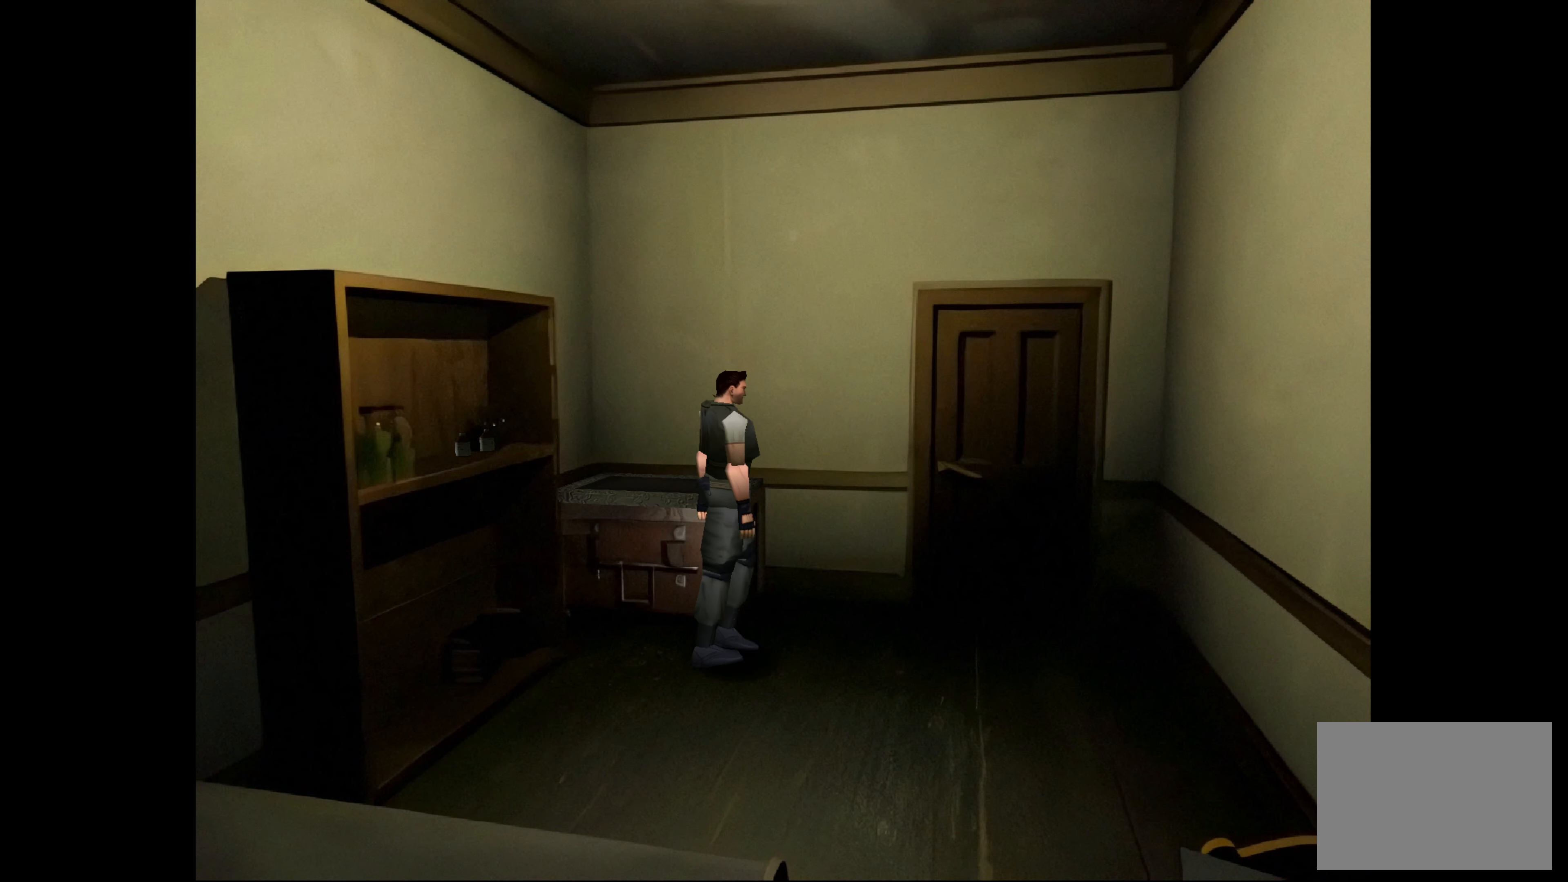
{"buttons": [], "left_stick": "up", "right_stick": "center", "events": [[133, "left_stick", "up"]]}
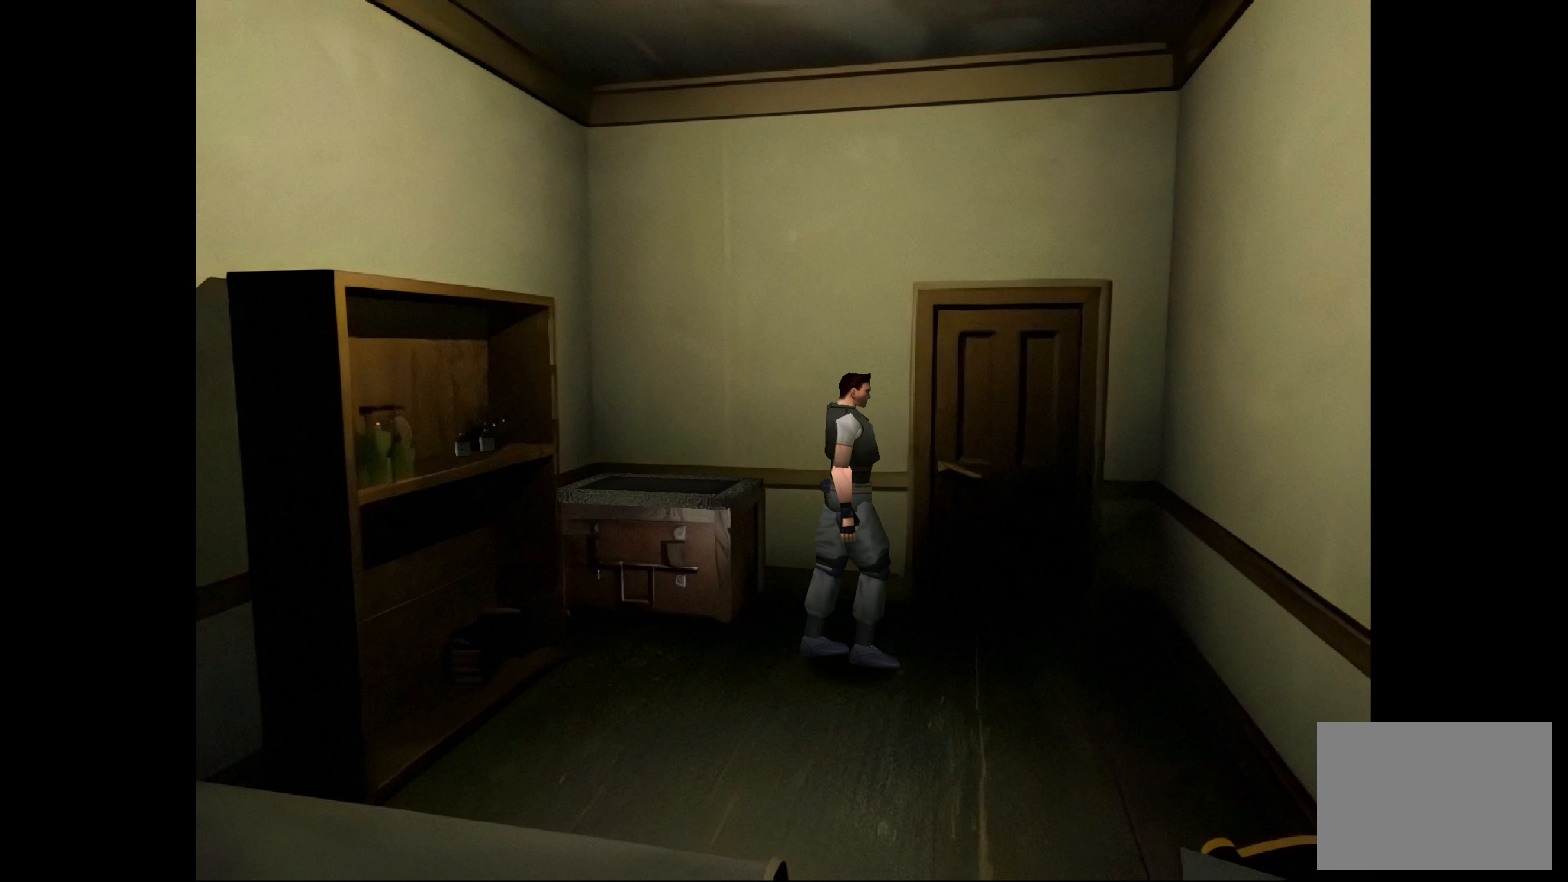
{"buttons": [], "left_stick": "up-left", "right_stick": "center", "events": [[300, "left_stick", "up-left"]]}
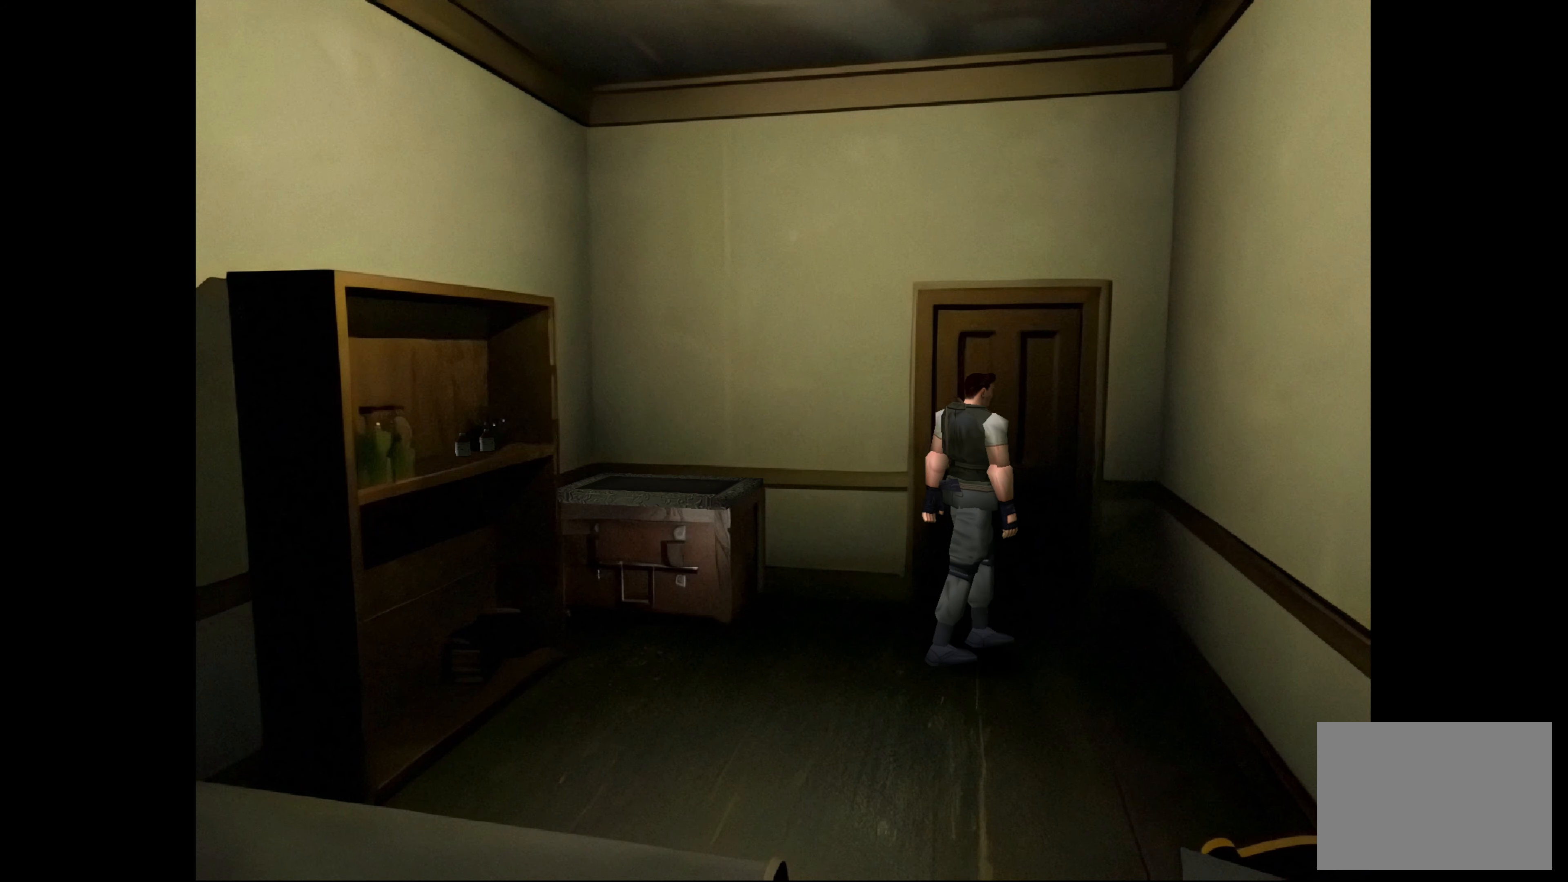
{"buttons": [], "left_stick": "center", "right_stick": "center", "events": [[150, "CROSS", "down"], [150, "left_stick", "center"], [350, "CROSS", "up"]]}
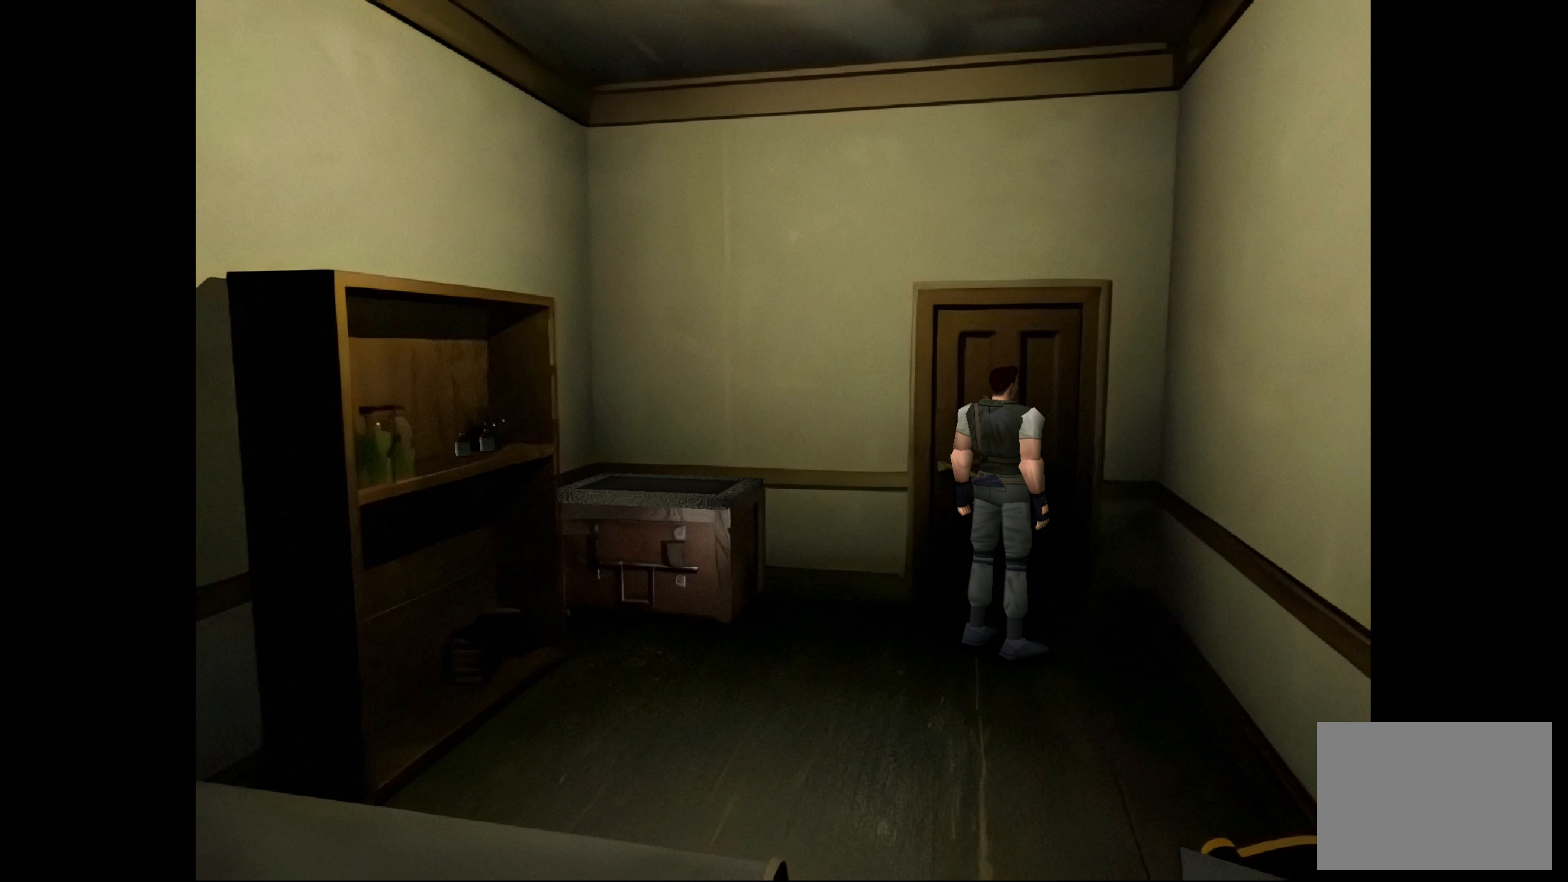
{"buttons": [], "left_stick": "up-left", "right_stick": "center", "events": [[83, "left_stick", "up-left"]]}
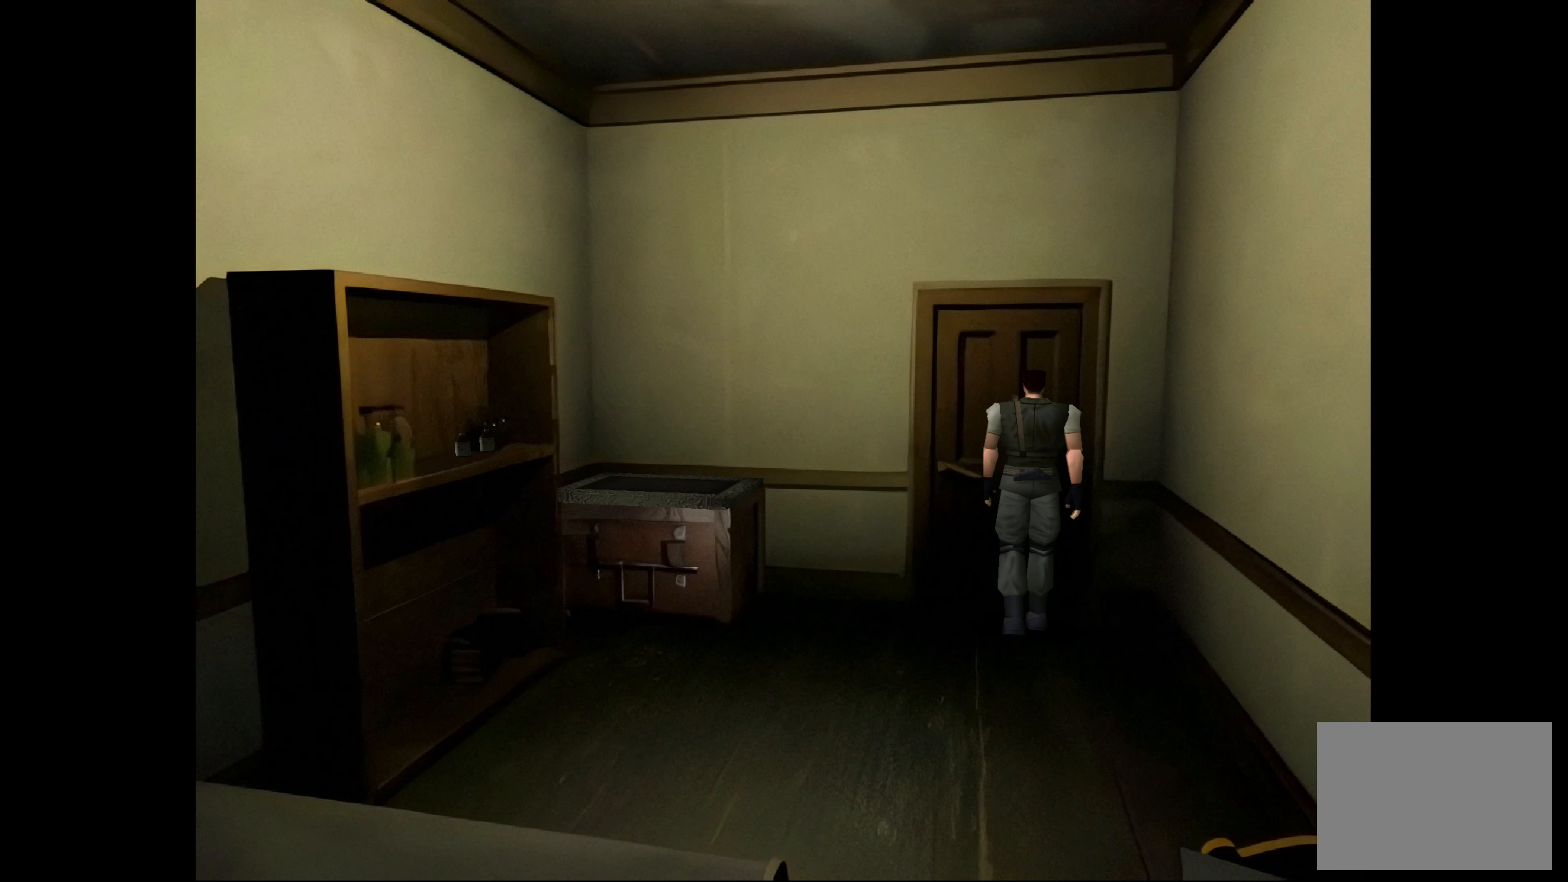
{"buttons": ["CROSS"], "left_stick": "center", "right_stick": "center", "events": [[83, "left_stick", "center"], [400, "CROSS", "down"]]}
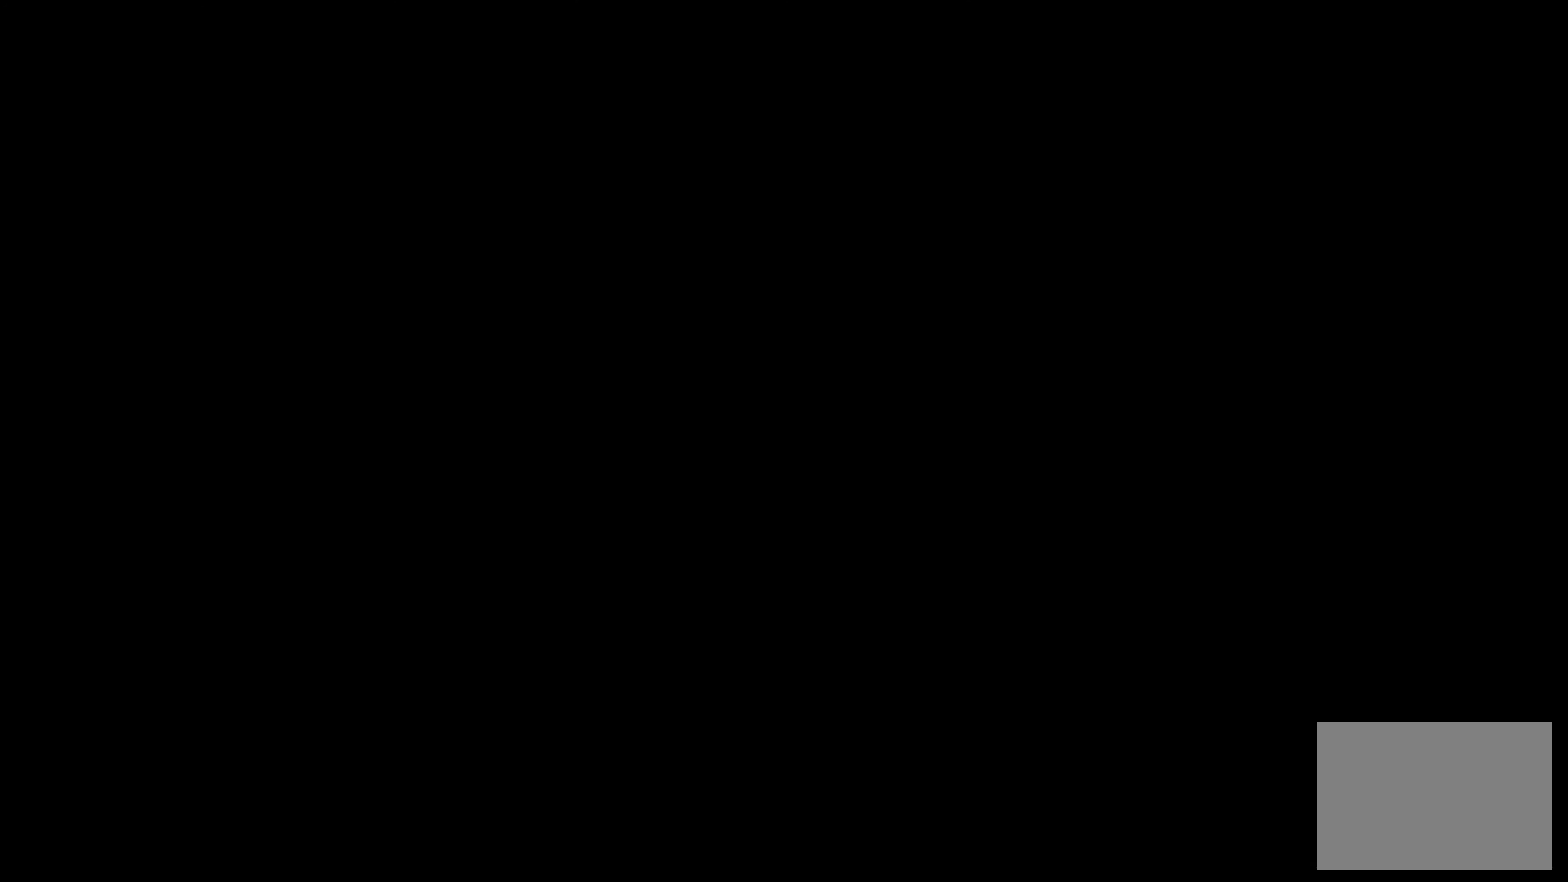
{"buttons": [], "left_stick": "center", "right_stick": "center", "events": [[67, "CROSS", "up"]]}
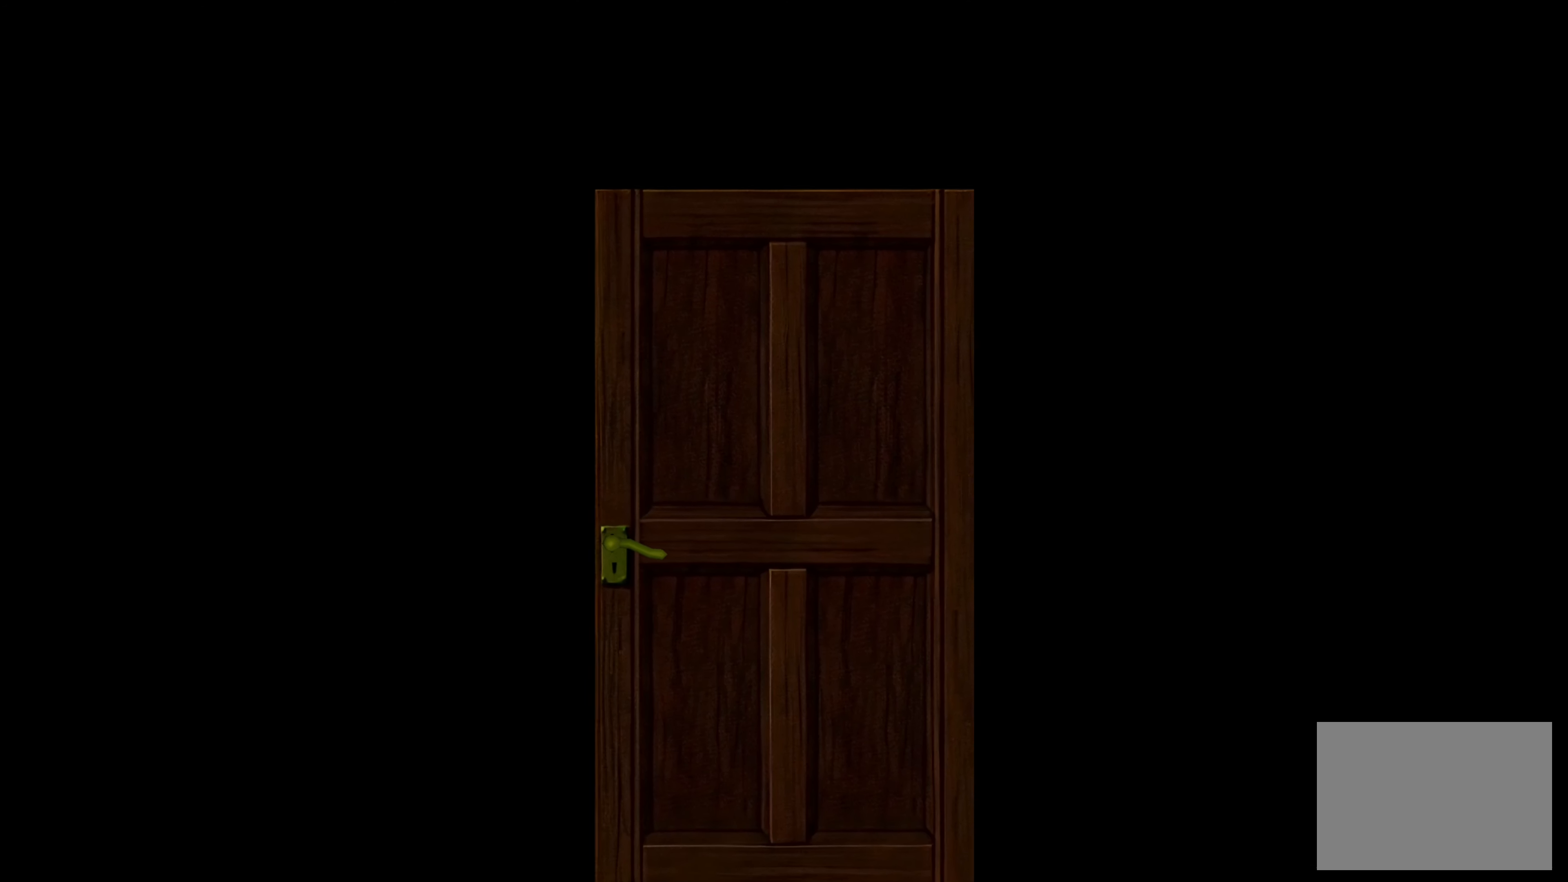
{"buttons": [], "left_stick": "center", "right_stick": "center", "events": [[250, "CROSS", "down"], [433, "CROSS", "up"]]}
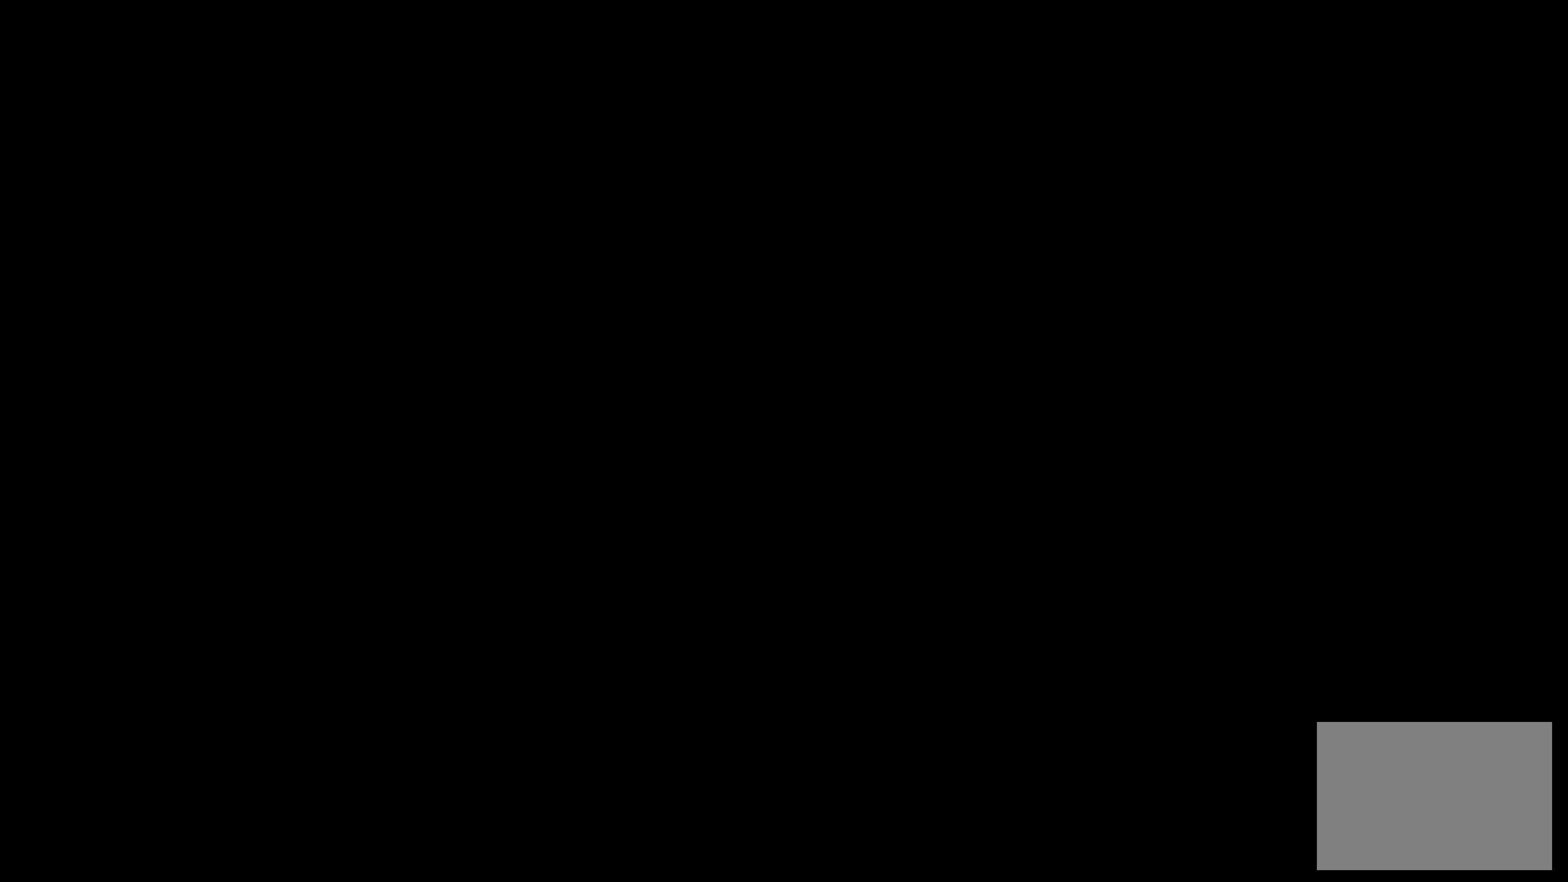
{"buttons": [], "left_stick": "center", "right_stick": "center", "events": []}
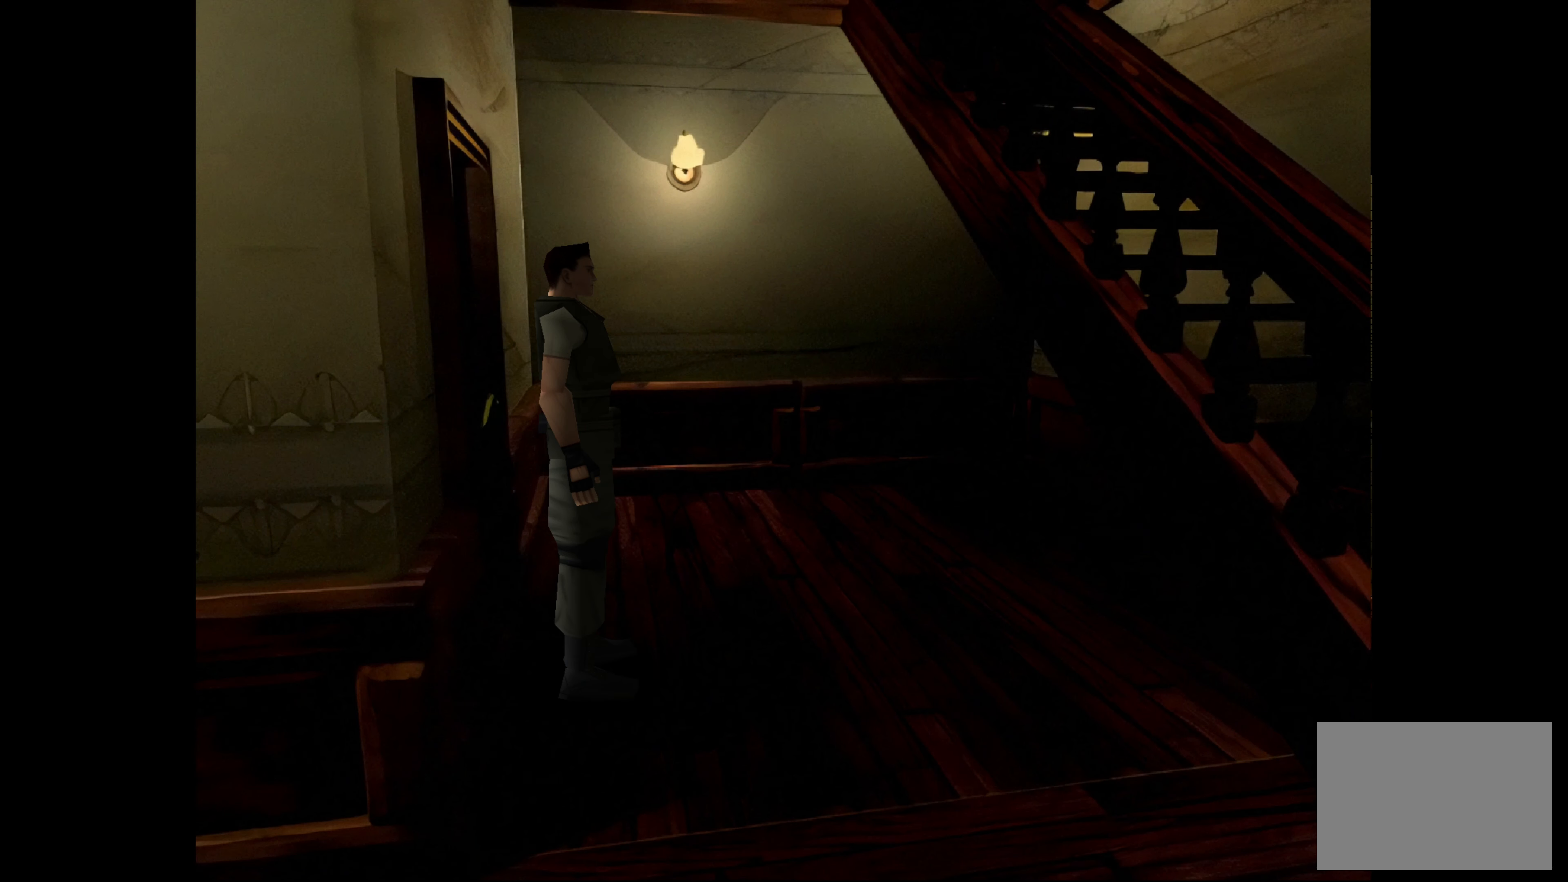
{"buttons": [], "left_stick": "right", "right_stick": "center", "events": [[450, "left_stick", "right"]]}
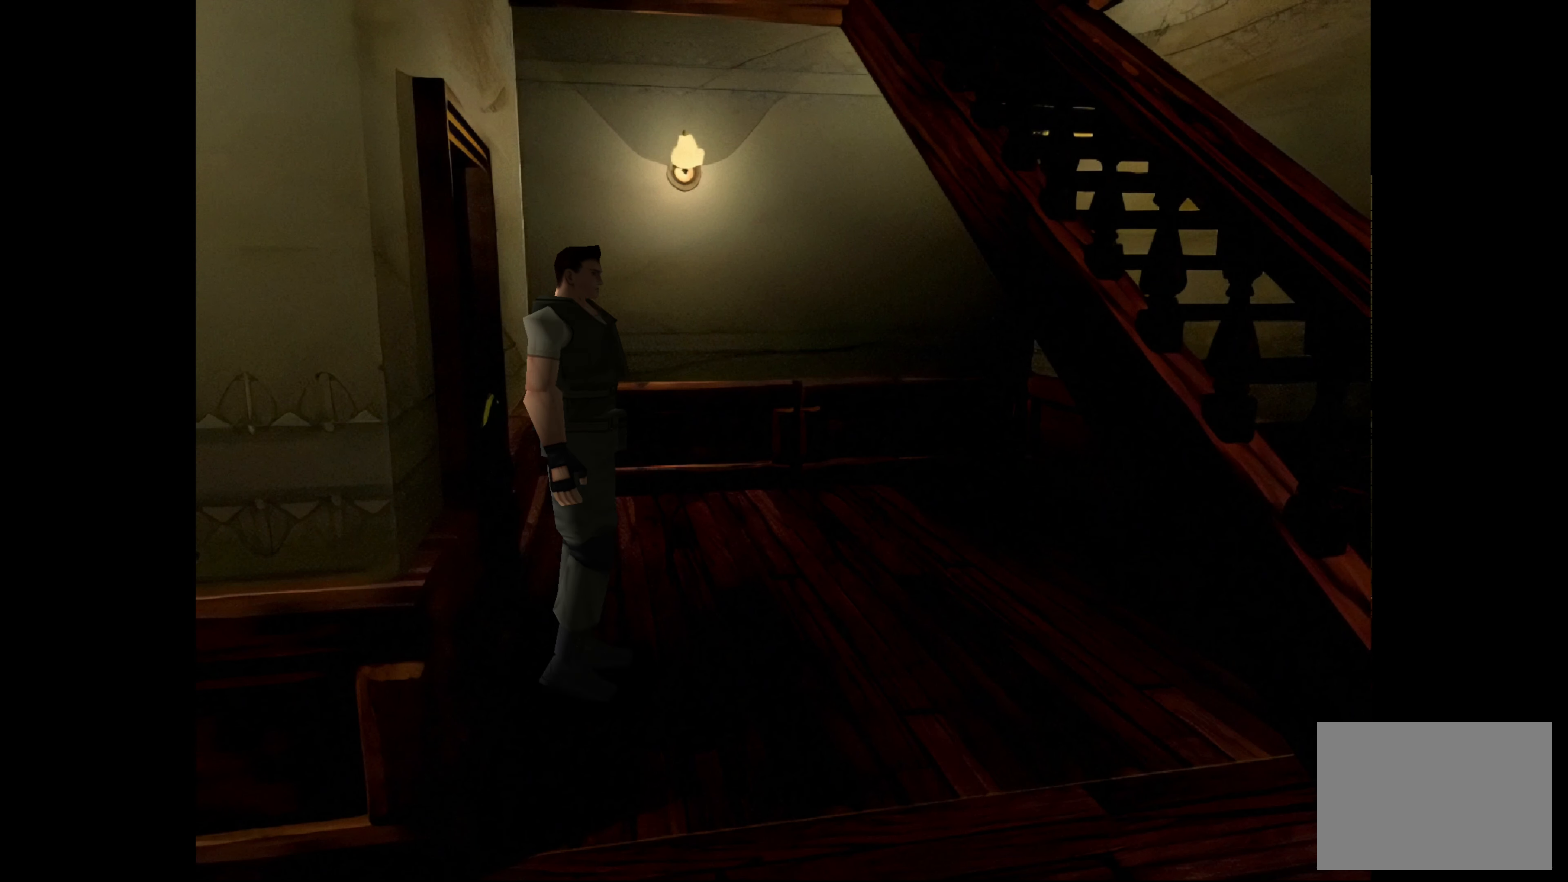
{"buttons": [], "left_stick": "up", "right_stick": "center", "events": [[267, "left_stick", "center"], [417, "left_stick", "up"]]}
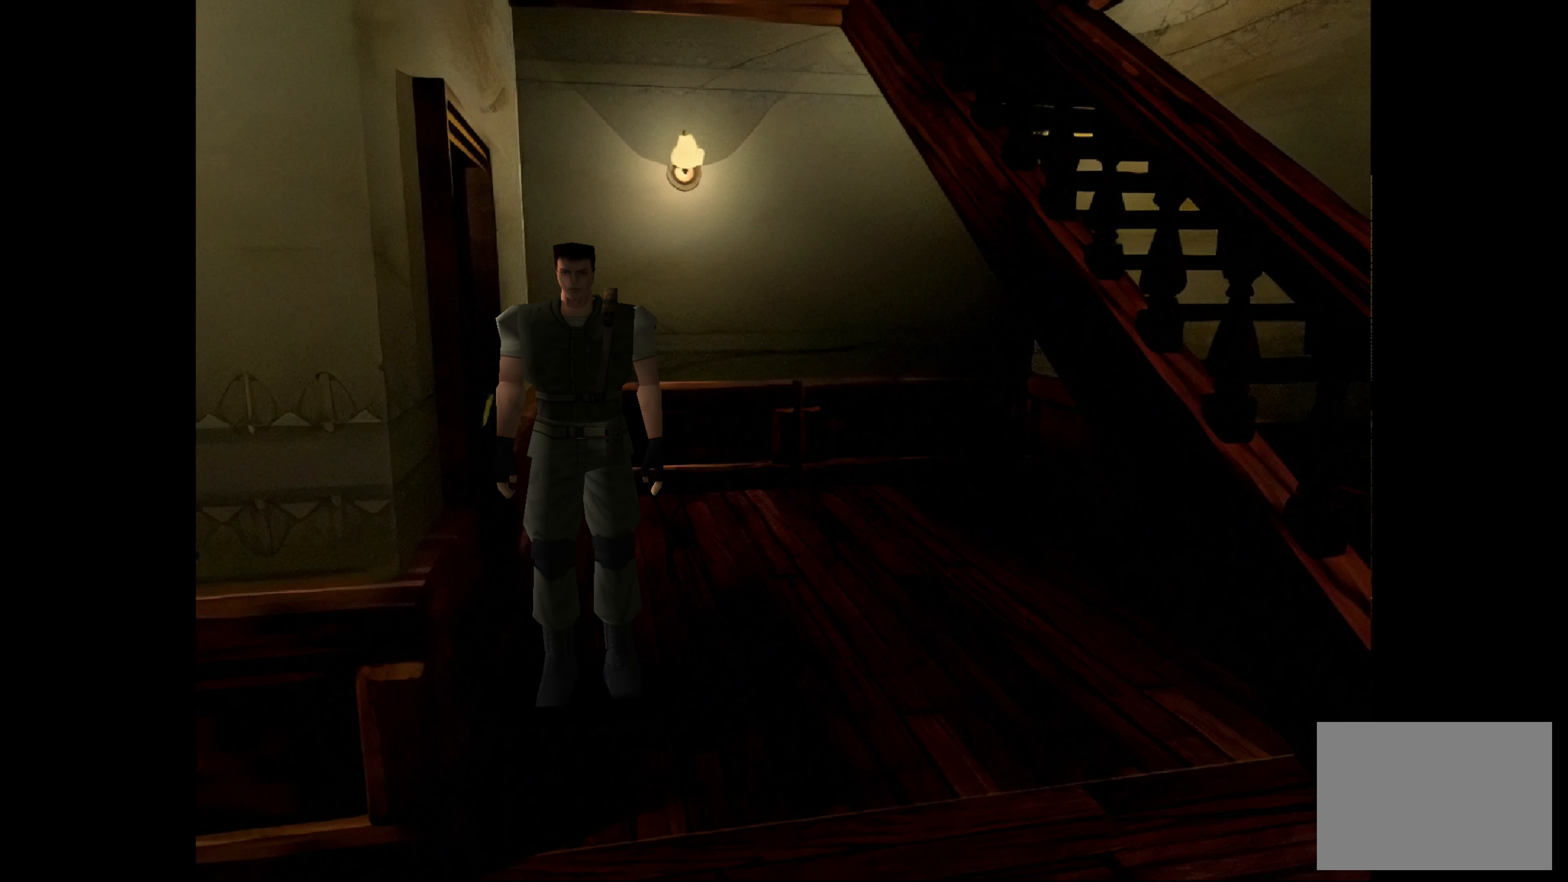
{"buttons": [], "left_stick": "up-left", "right_stick": "center", "events": [[167, "left_stick", "up-left"]]}
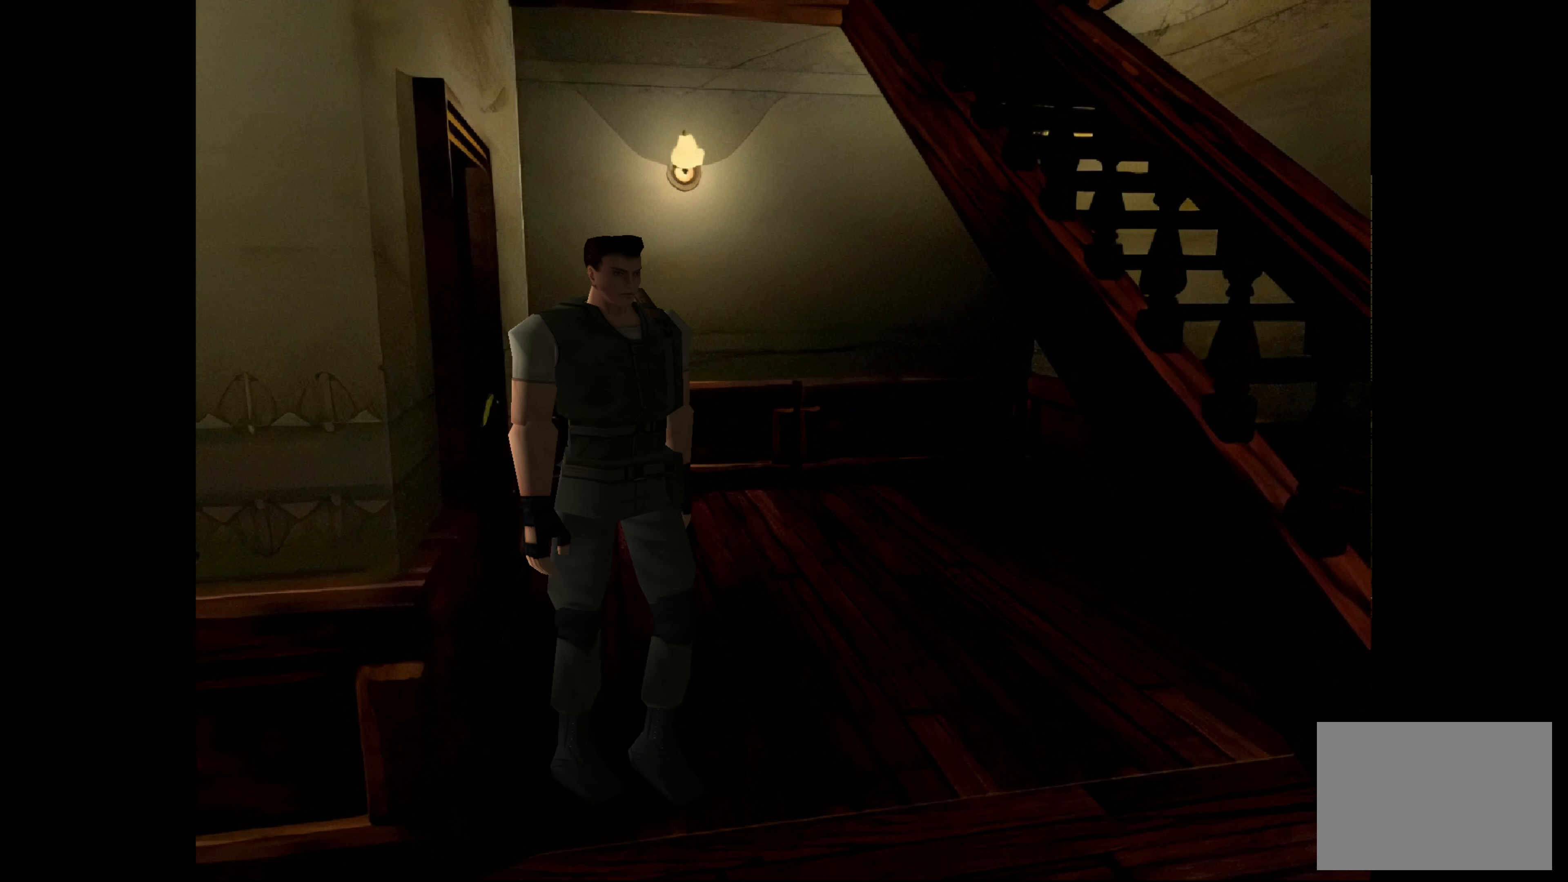
{"buttons": [], "left_stick": "up", "right_stick": "center", "events": [[67, "left_stick", "up"]]}
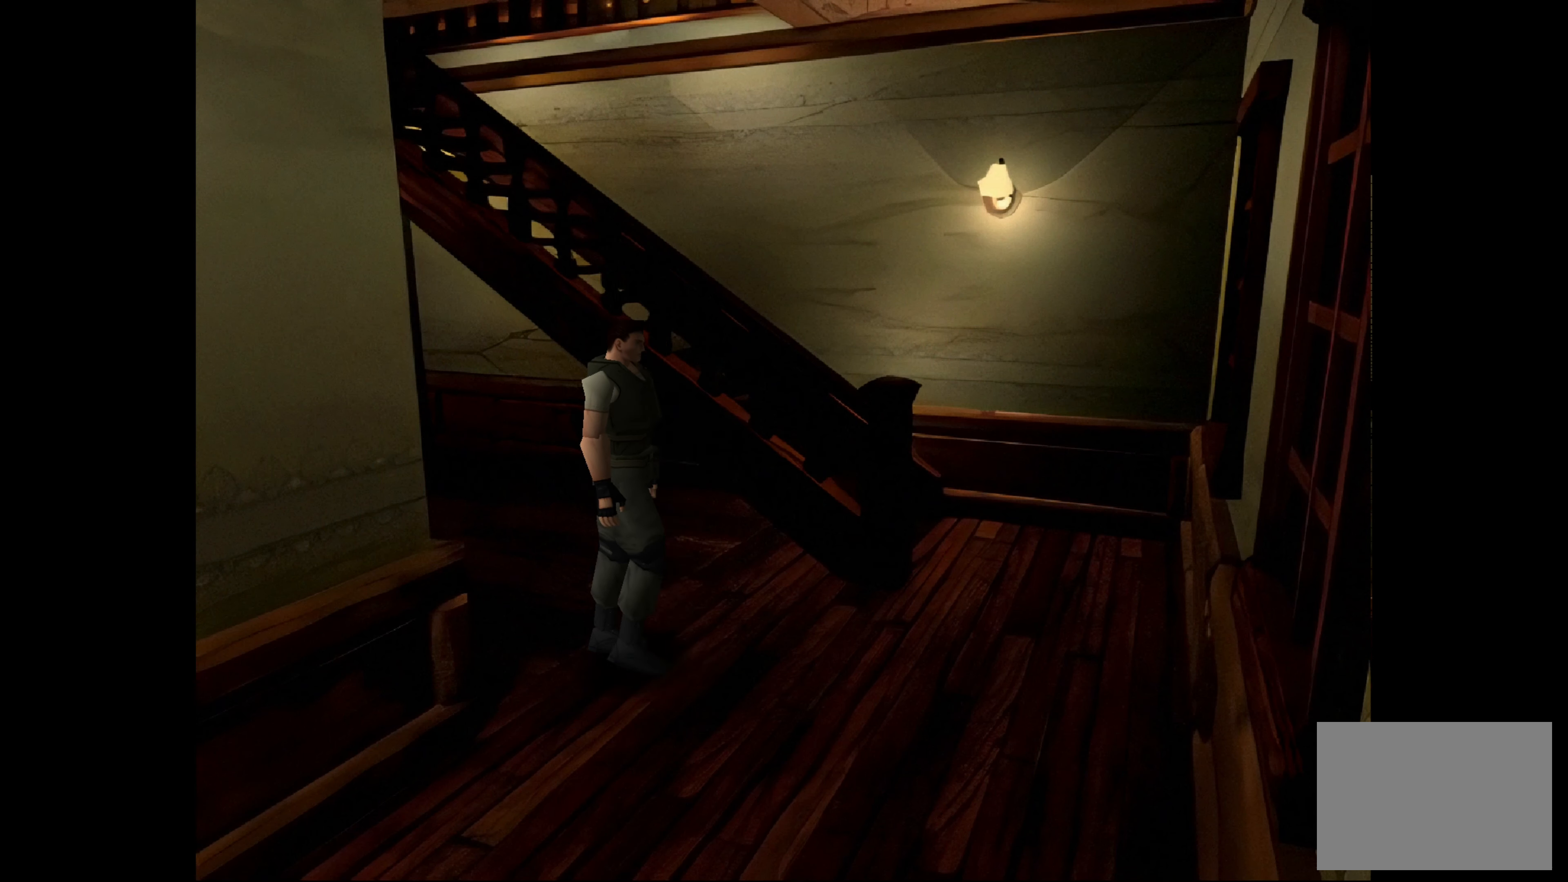
{"buttons": [], "left_stick": "center", "right_stick": "center", "events": [[183, "left_stick", "center"]]}
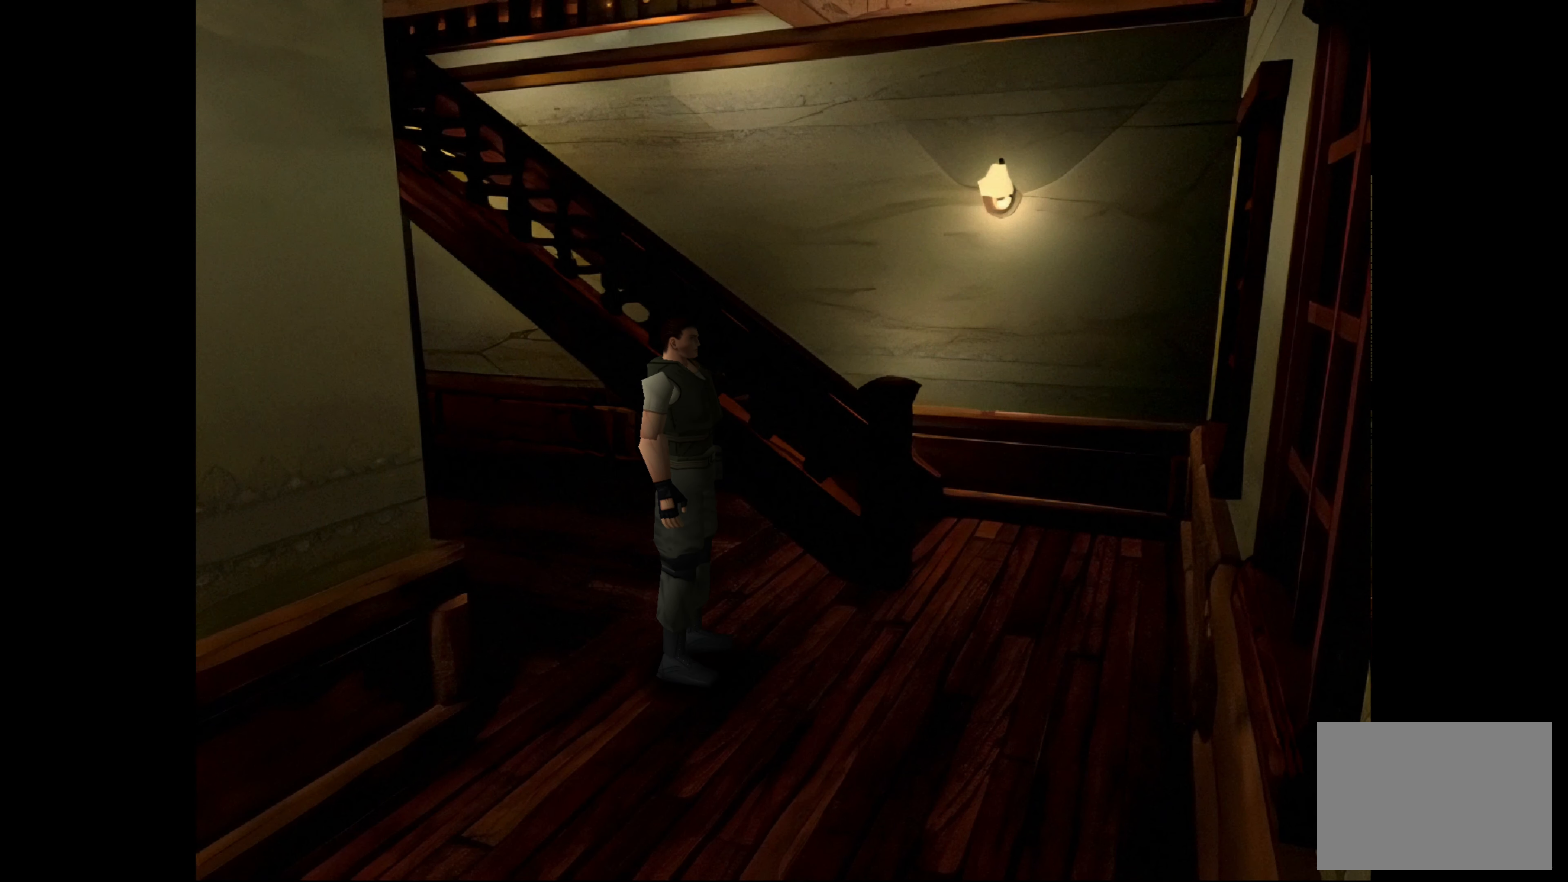
{"buttons": [], "left_stick": "left", "right_stick": "center", "events": [[83, "left_stick", "up-right"], [433, "left_stick", "left"]]}
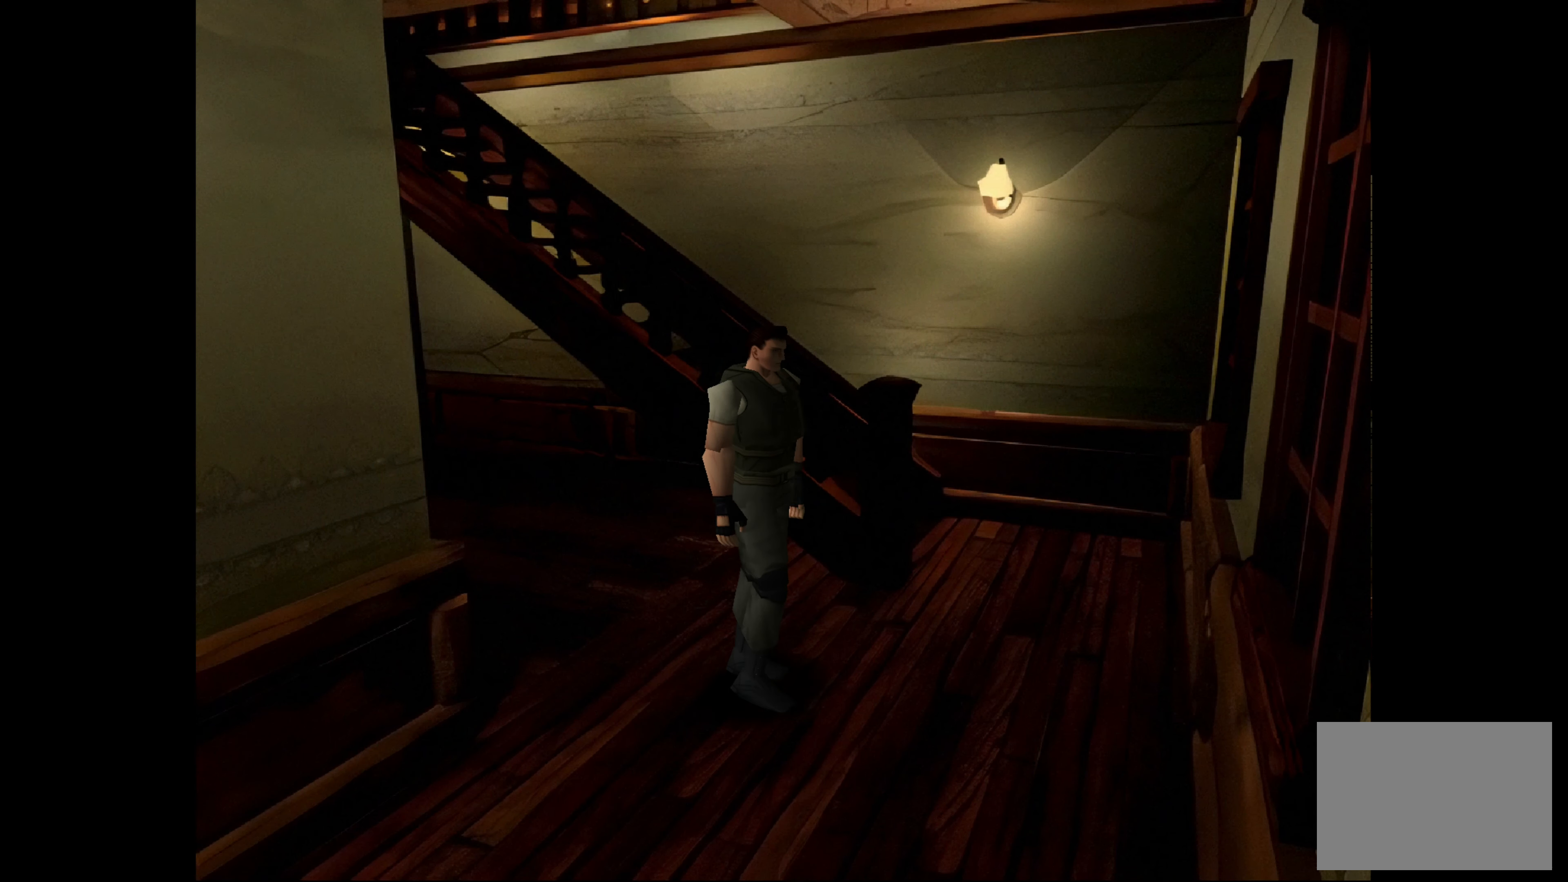
{"buttons": [], "left_stick": "up-right", "right_stick": "center", "events": [[133, "left_stick", "center"], [250, "left_stick", "up-right"]]}
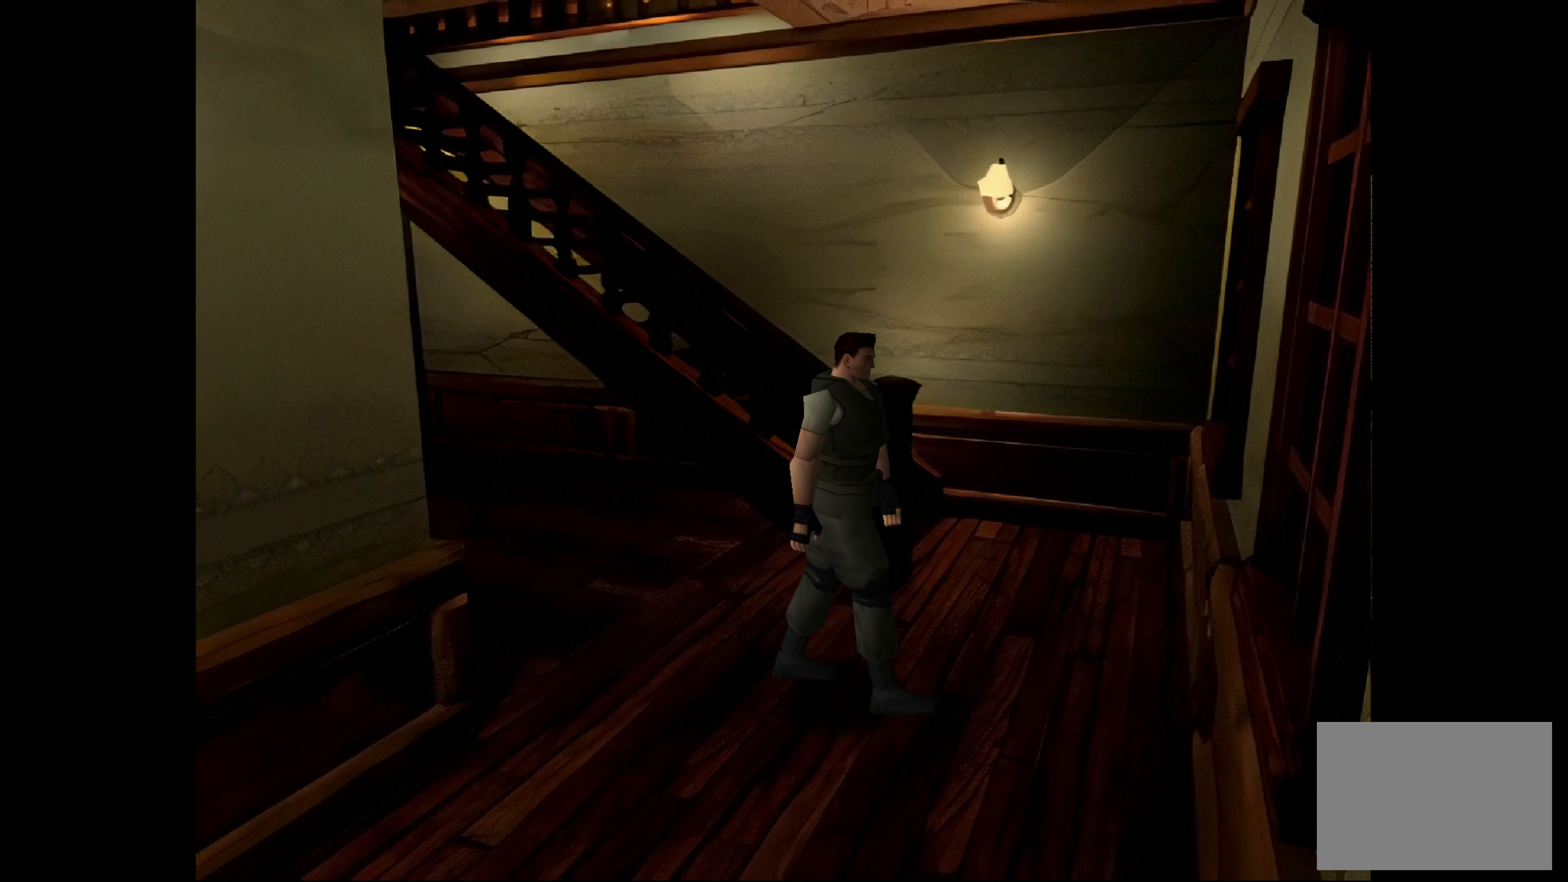
{"buttons": ["CIRCLE"], "left_stick": "up-right", "right_stick": "center", "events": [[483, "CIRCLE", "down"]]}
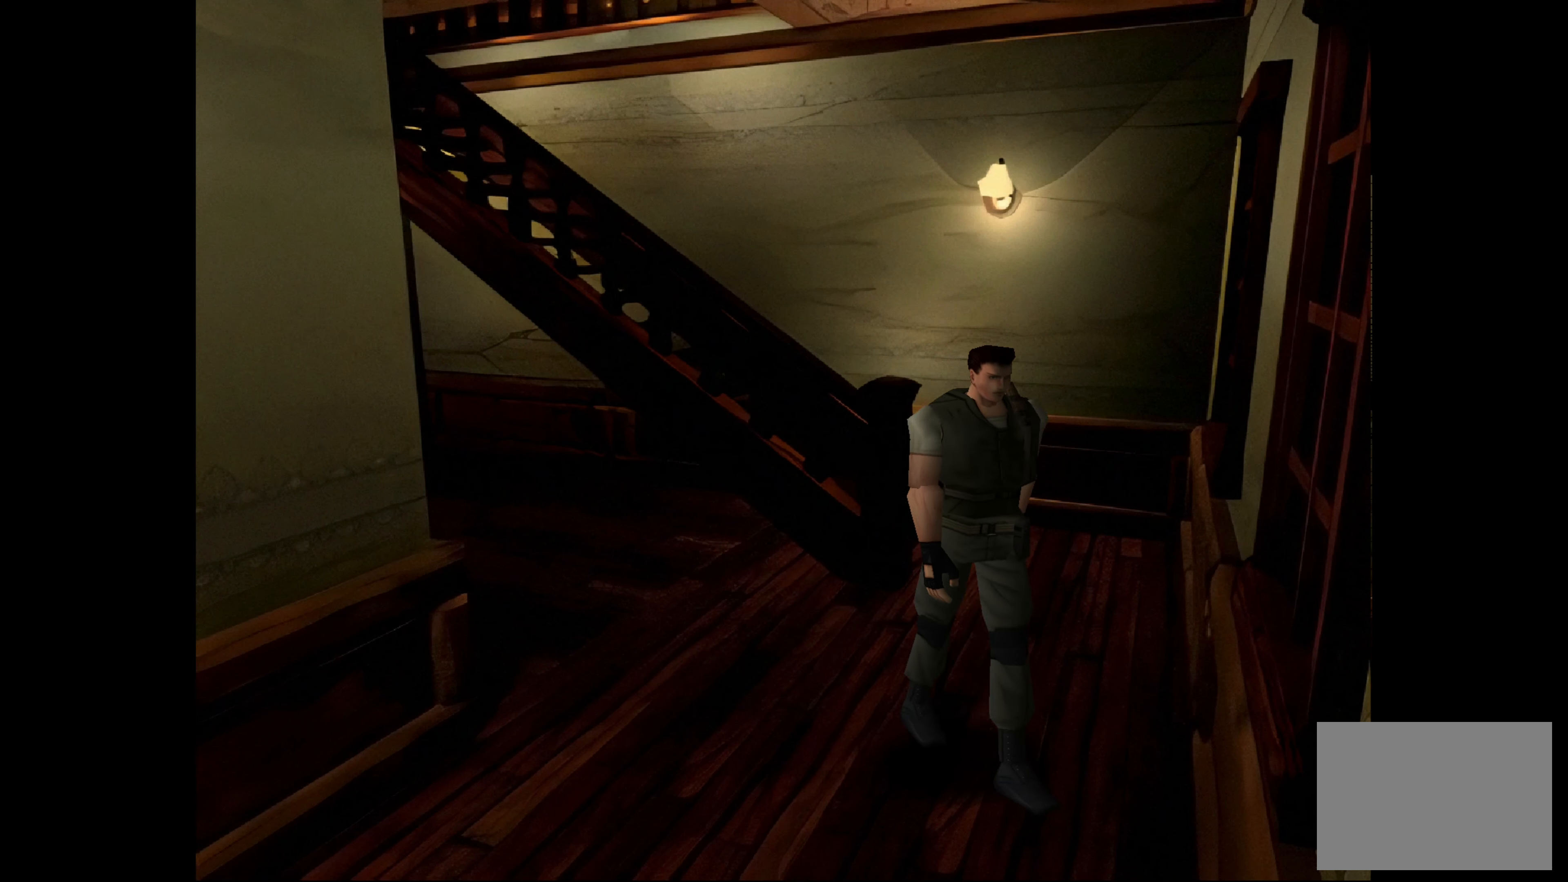
{"buttons": ["CIRCLE"], "left_stick": "up-right", "right_stick": "center", "events": []}